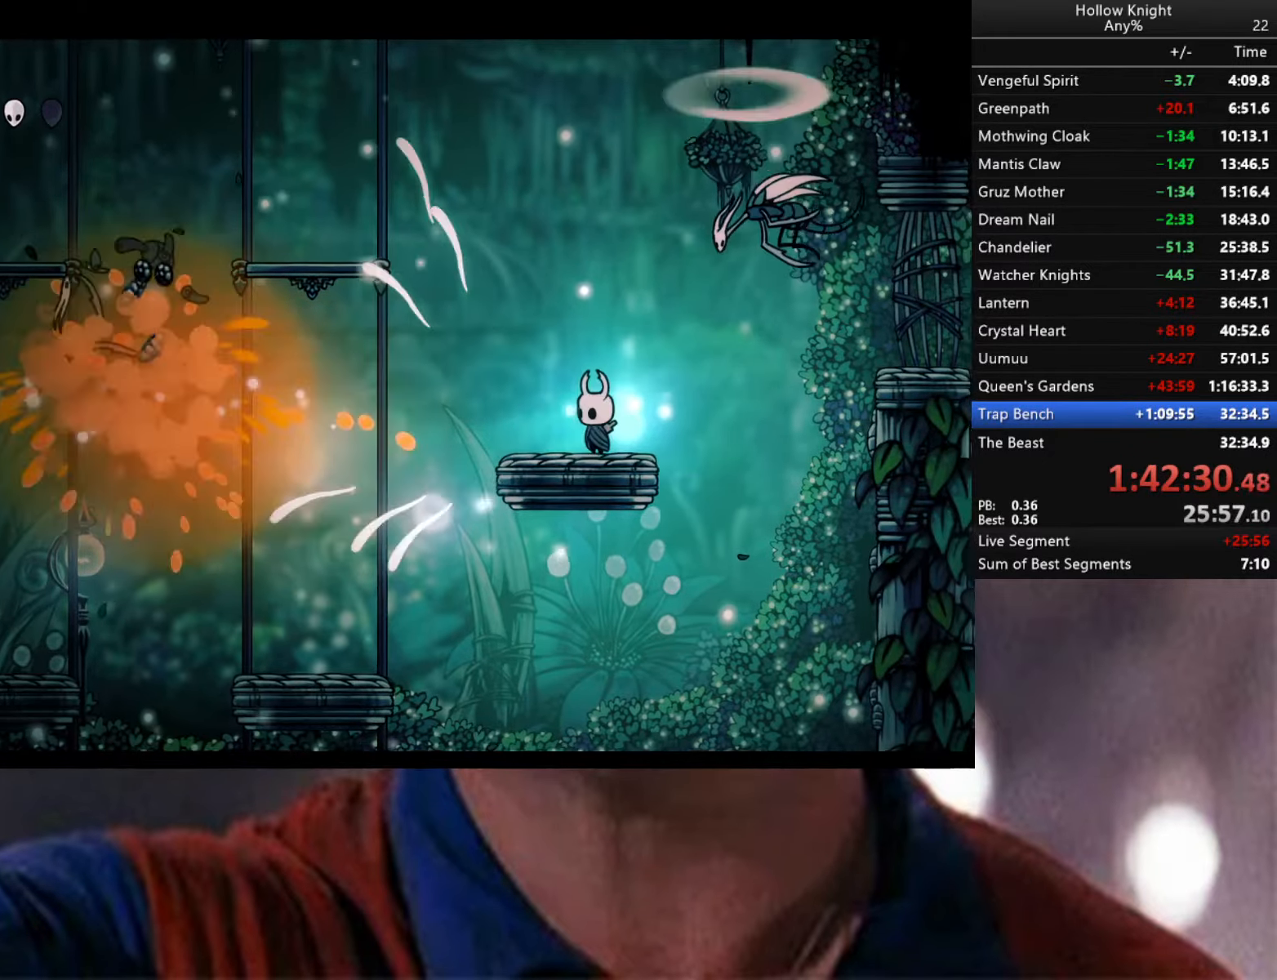
Gameplay with a controller (Xbox layout); each line is a JSON object with the inputs held at the frame after it. "events" lists button and stick changes between this image and that frame as [ms after this image, input, new state], when the widget could be followed in between.
{"buttons": ["A"], "left_stick": "left", "right_stick": "center", "events": [[267, "left_stick", "left"], [334, "A", "down"]]}
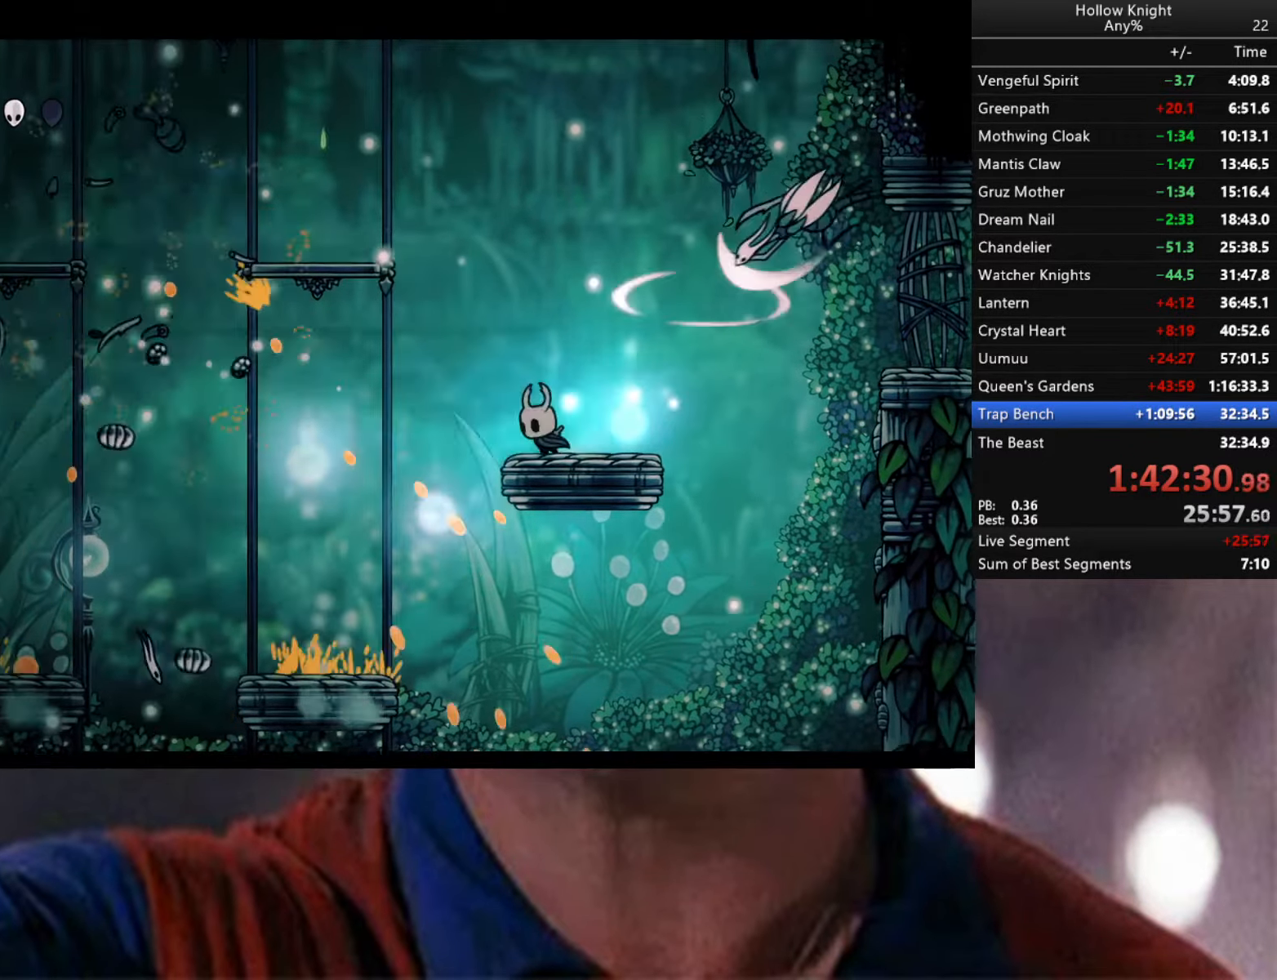
{"buttons": [], "left_stick": "left", "right_stick": "center", "events": [[17, "A", "up"]]}
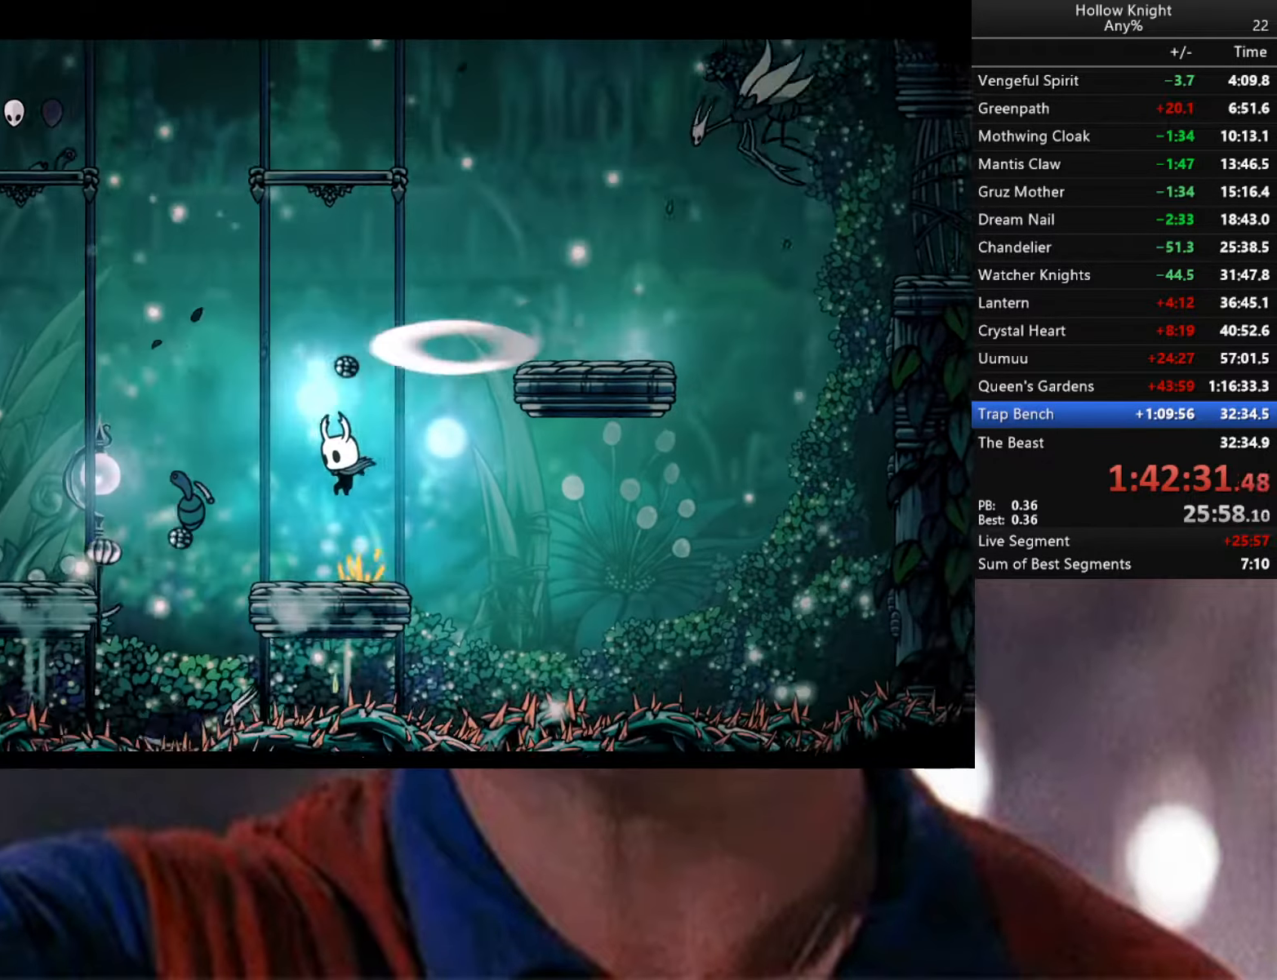
{"buttons": [], "left_stick": "right", "right_stick": "center", "events": [[17, "left_stick", "center"], [117, "left_stick", "left"], [317, "left_stick", "center"], [434, "left_stick", "right"]]}
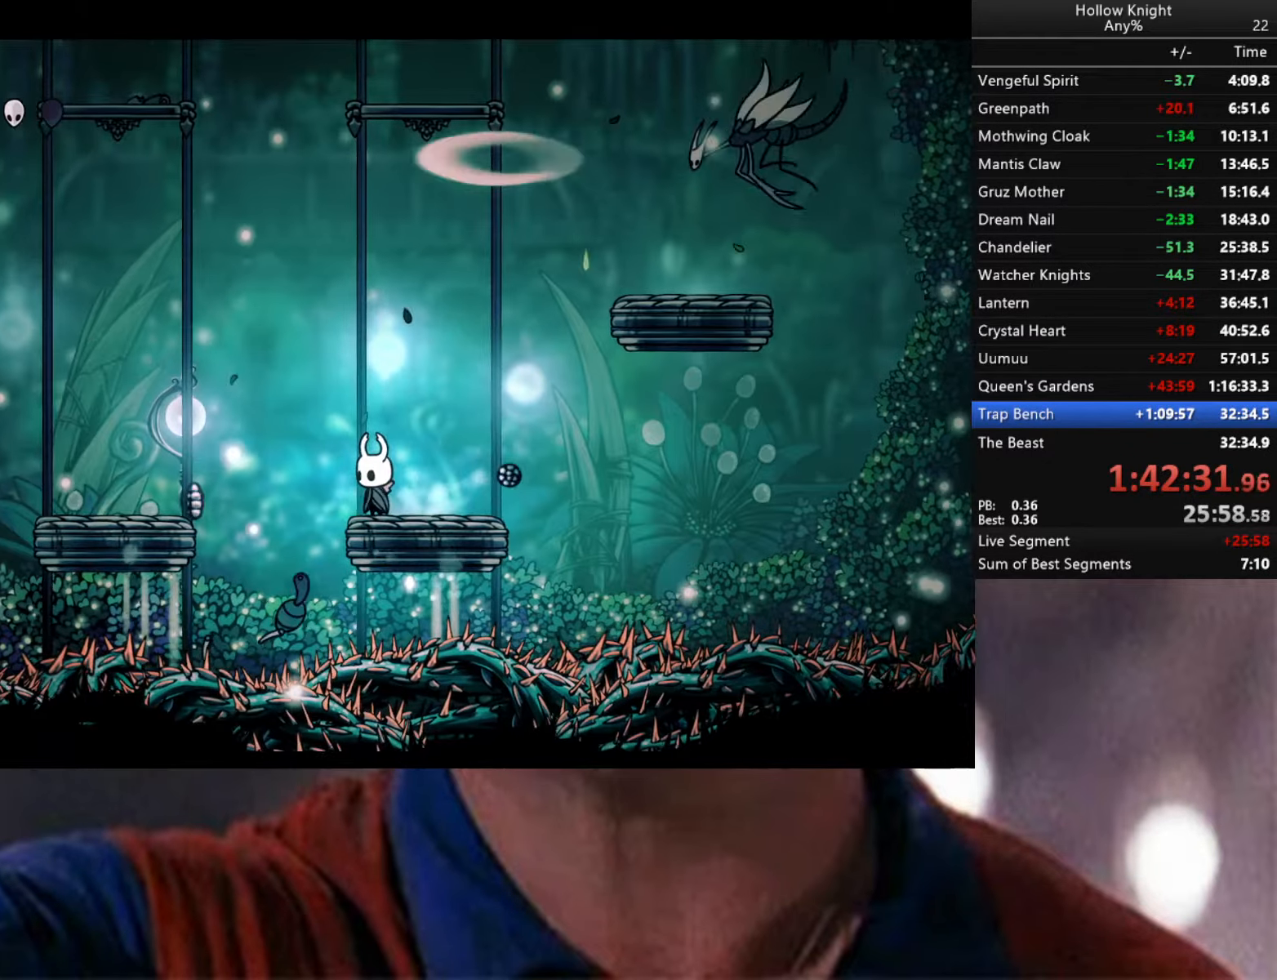
{"buttons": ["A"], "left_stick": "center", "right_stick": "center", "events": [[34, "left_stick", "center"], [400, "A", "down"]]}
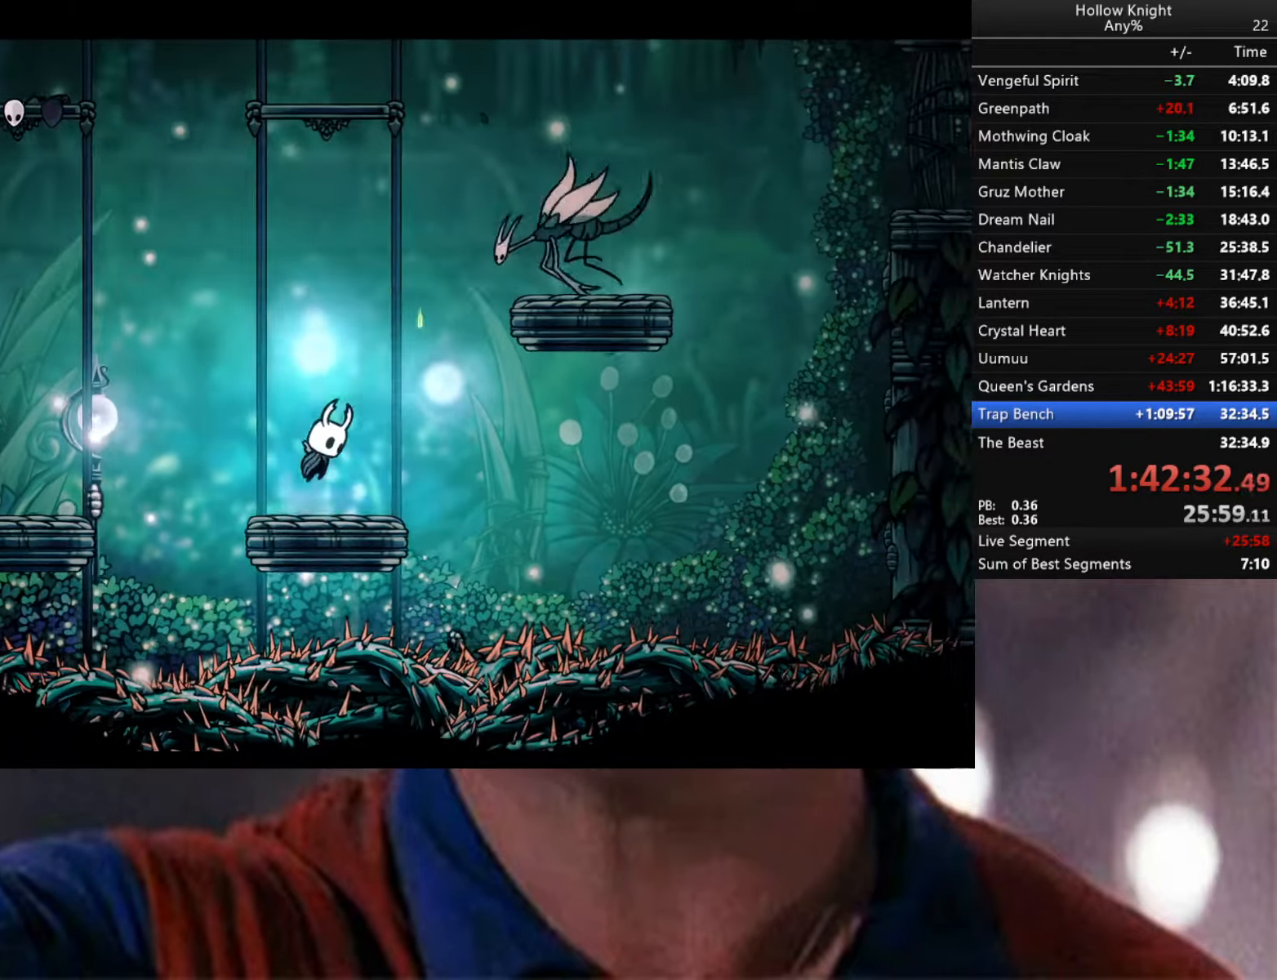
{"buttons": ["A", "R1"], "left_stick": "center", "right_stick": "center", "events": [[300, "R1", "down"]]}
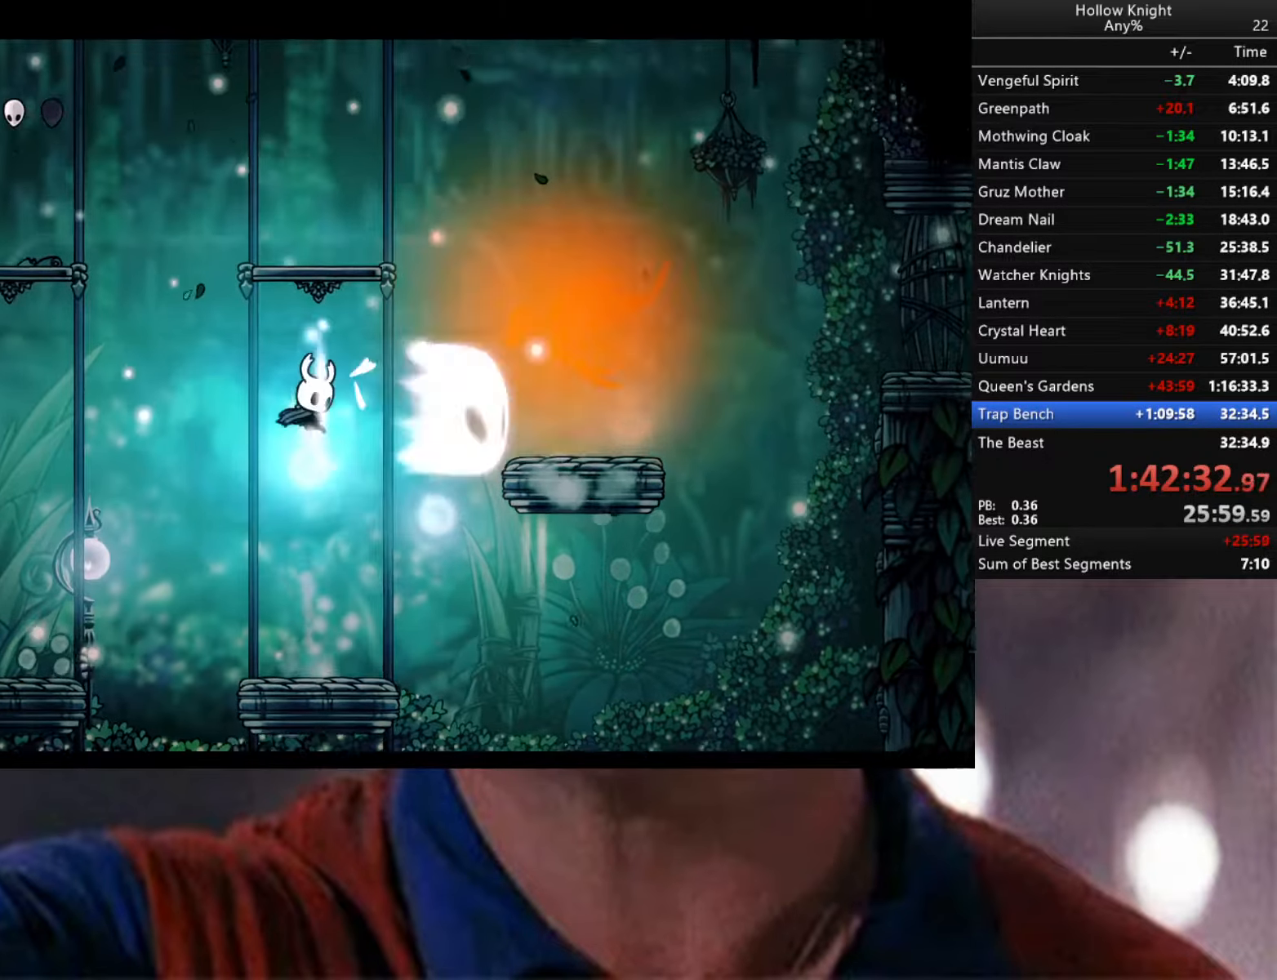
{"buttons": [], "left_stick": "center", "right_stick": "center", "events": [[134, "R1", "up"], [217, "A", "up"]]}
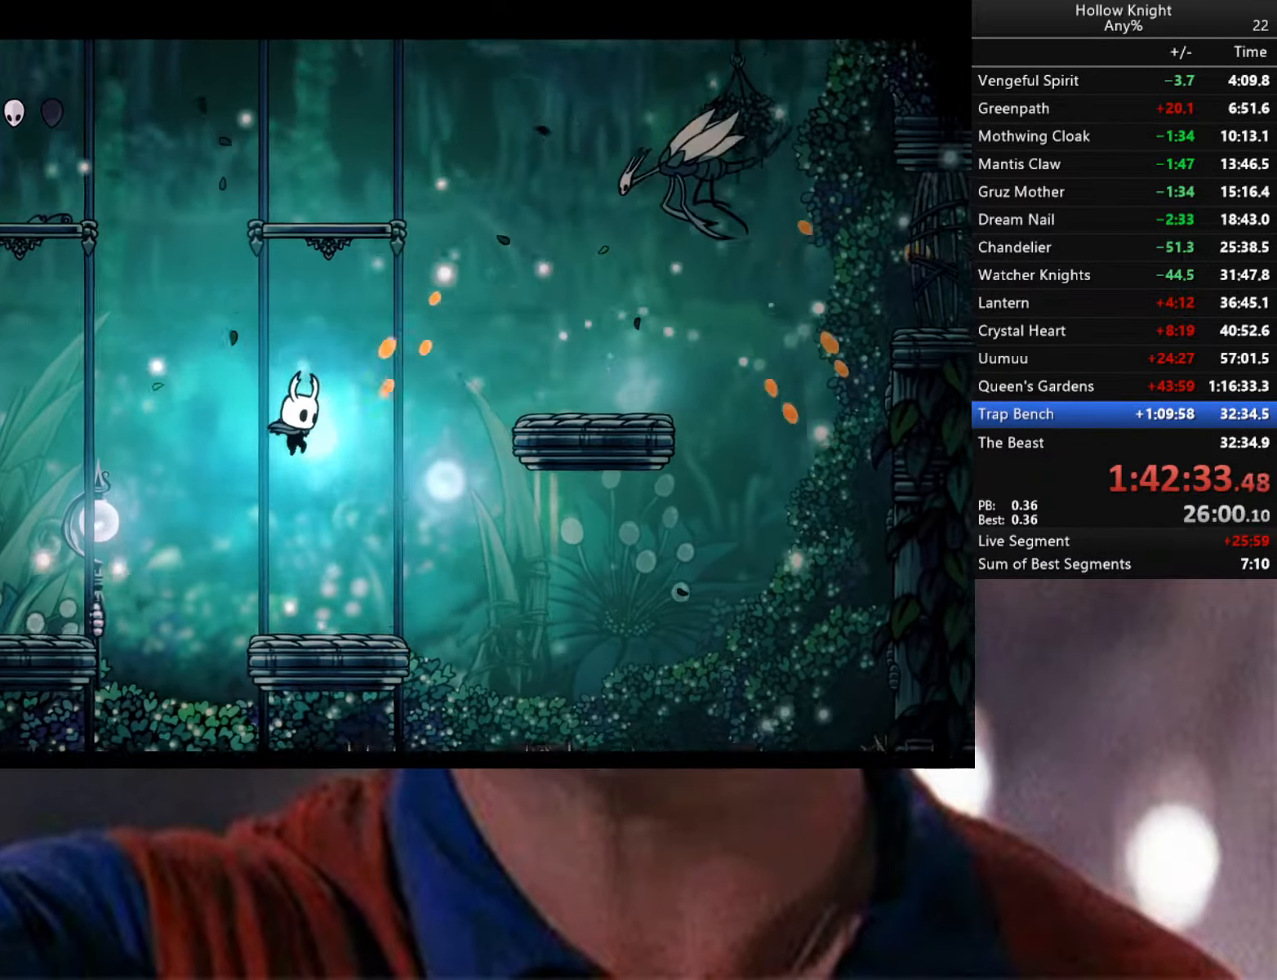
{"buttons": ["A"], "left_stick": "right", "right_stick": "center", "events": [[67, "left_stick", "right"], [217, "A", "down"]]}
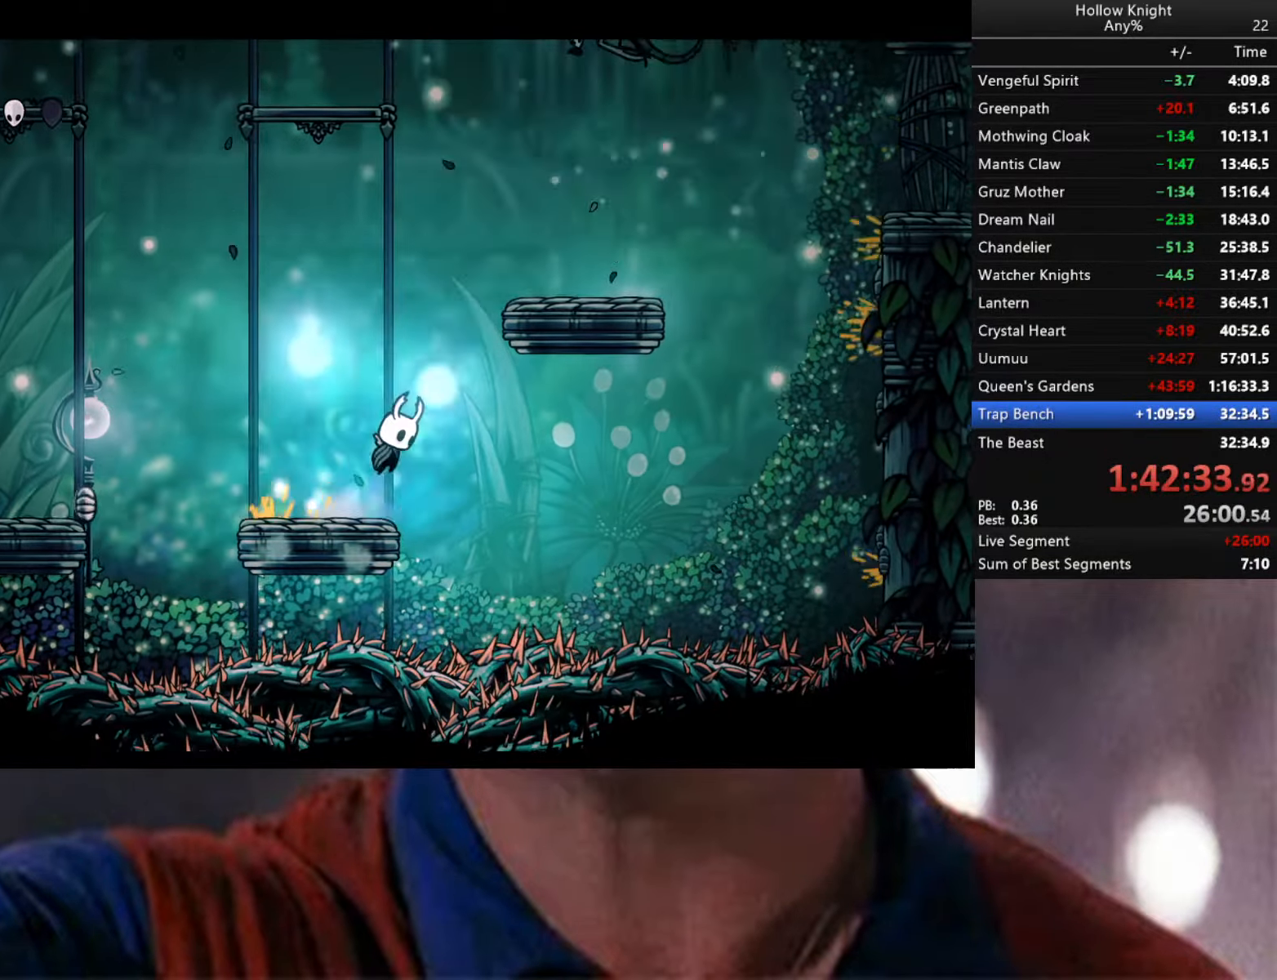
{"buttons": ["A"], "left_stick": "right", "right_stick": "center", "events": []}
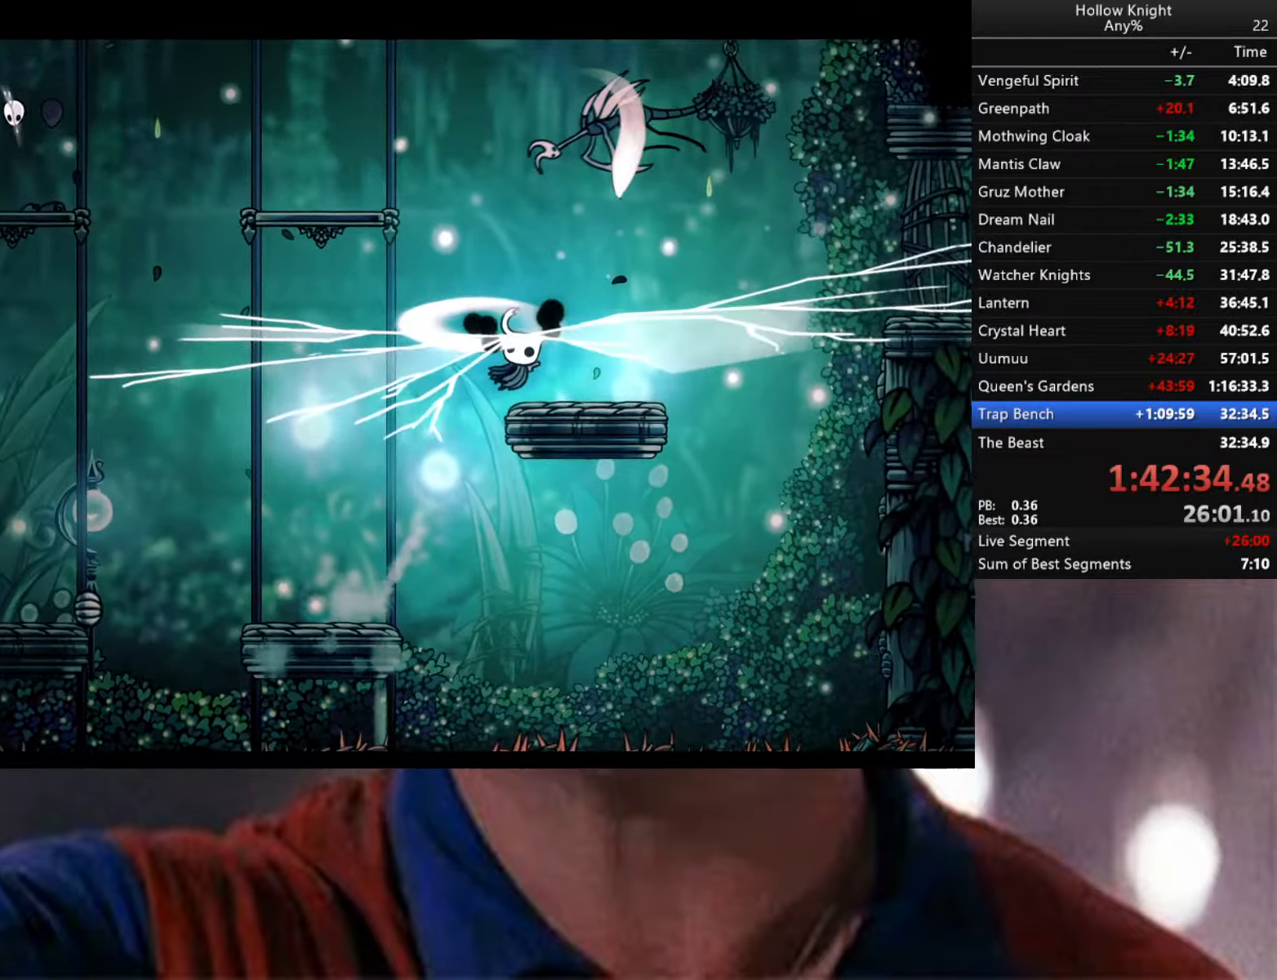
{"buttons": [], "left_stick": "left", "right_stick": "center", "events": [[400, "A", "up"], [450, "left_stick", "left"]]}
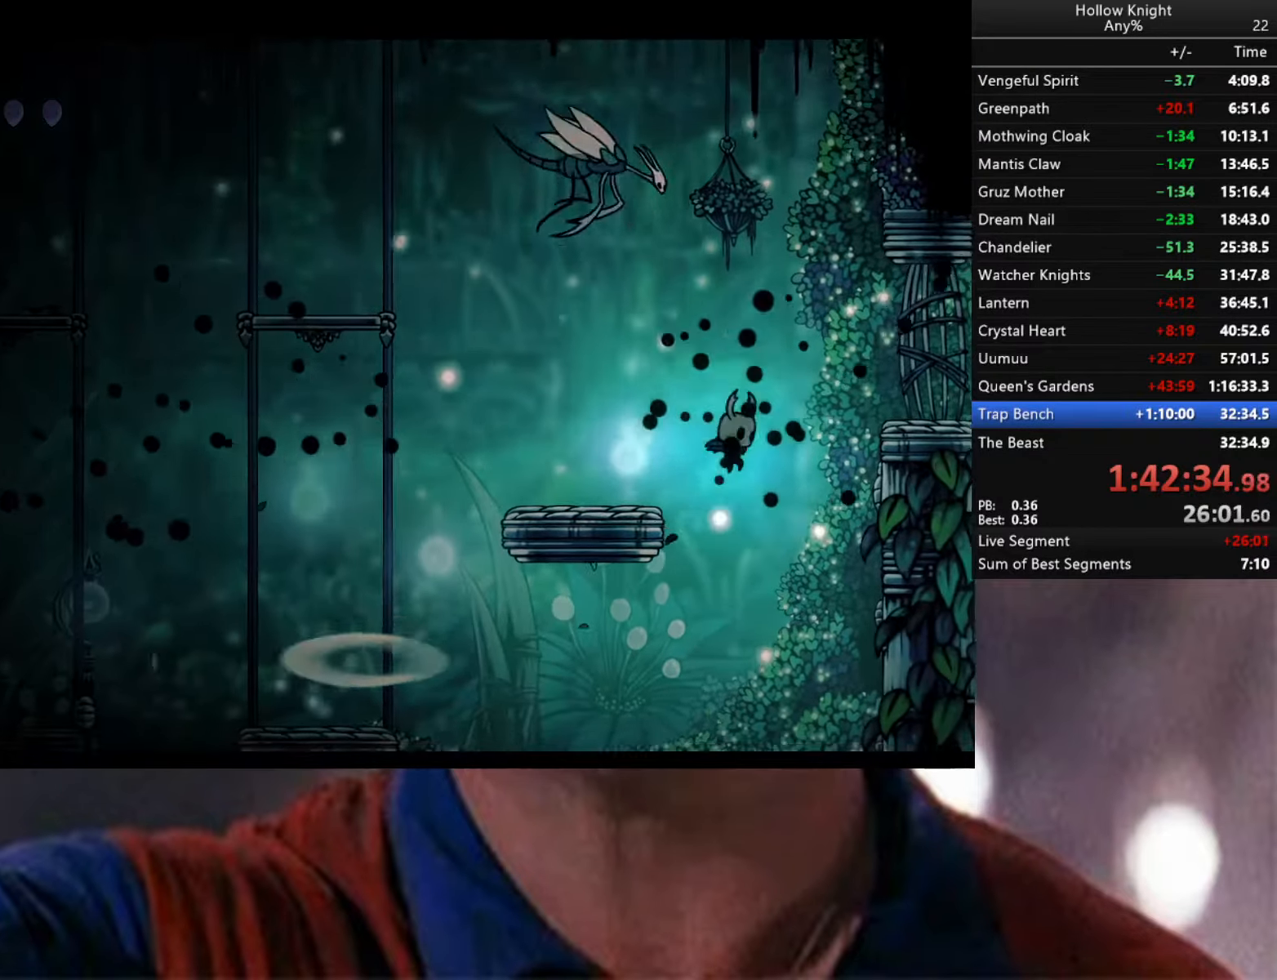
{"buttons": ["A", "X", "R2"], "left_stick": "left", "right_stick": "center", "events": [[16, "A", "down"], [83, "R2", "down"], [350, "X", "down"]]}
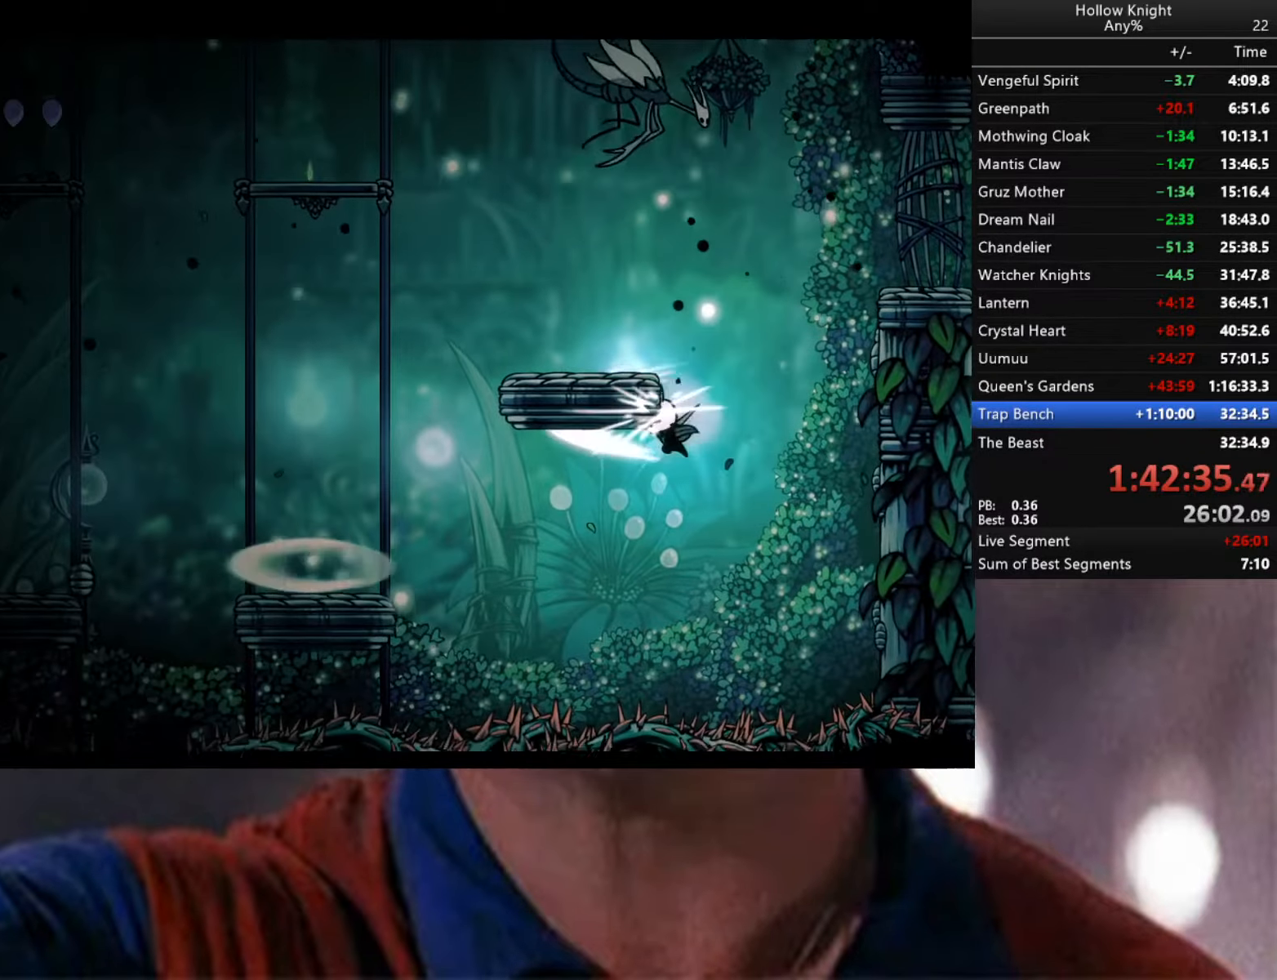
{"buttons": ["A", "B", "X", "Y", "R1", "R2"], "left_stick": "up-right", "right_stick": "center", "events": [[33, "left_stick", "up-left"], [83, "A", "up"], [83, "R2", "up"], [83, "X", "up"], [133, "A", "down"], [133, "X", "down"], [166, "R2", "down"], [166, "Y", "down"], [200, "left_stick", "up-right"], [216, "R1", "down"], [466, "B", "down"]]}
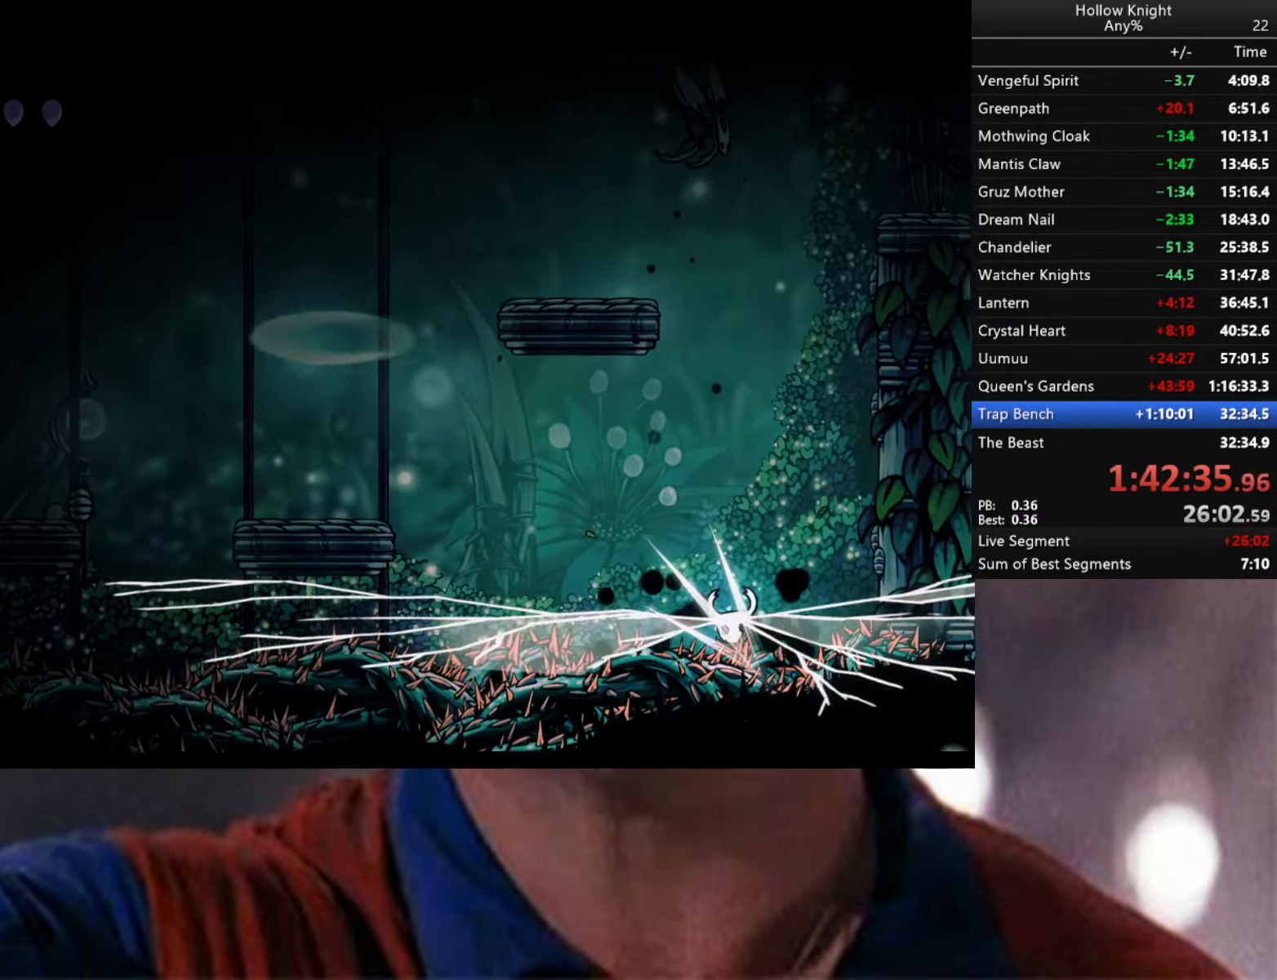
{"buttons": [], "left_stick": "center", "right_stick": "center", "events": [[16, "A", "up"], [33, "B", "up"], [83, "R1", "up"], [83, "Y", "up"], [100, "R2", "up"], [116, "X", "up"], [150, "left_stick", "center"]]}
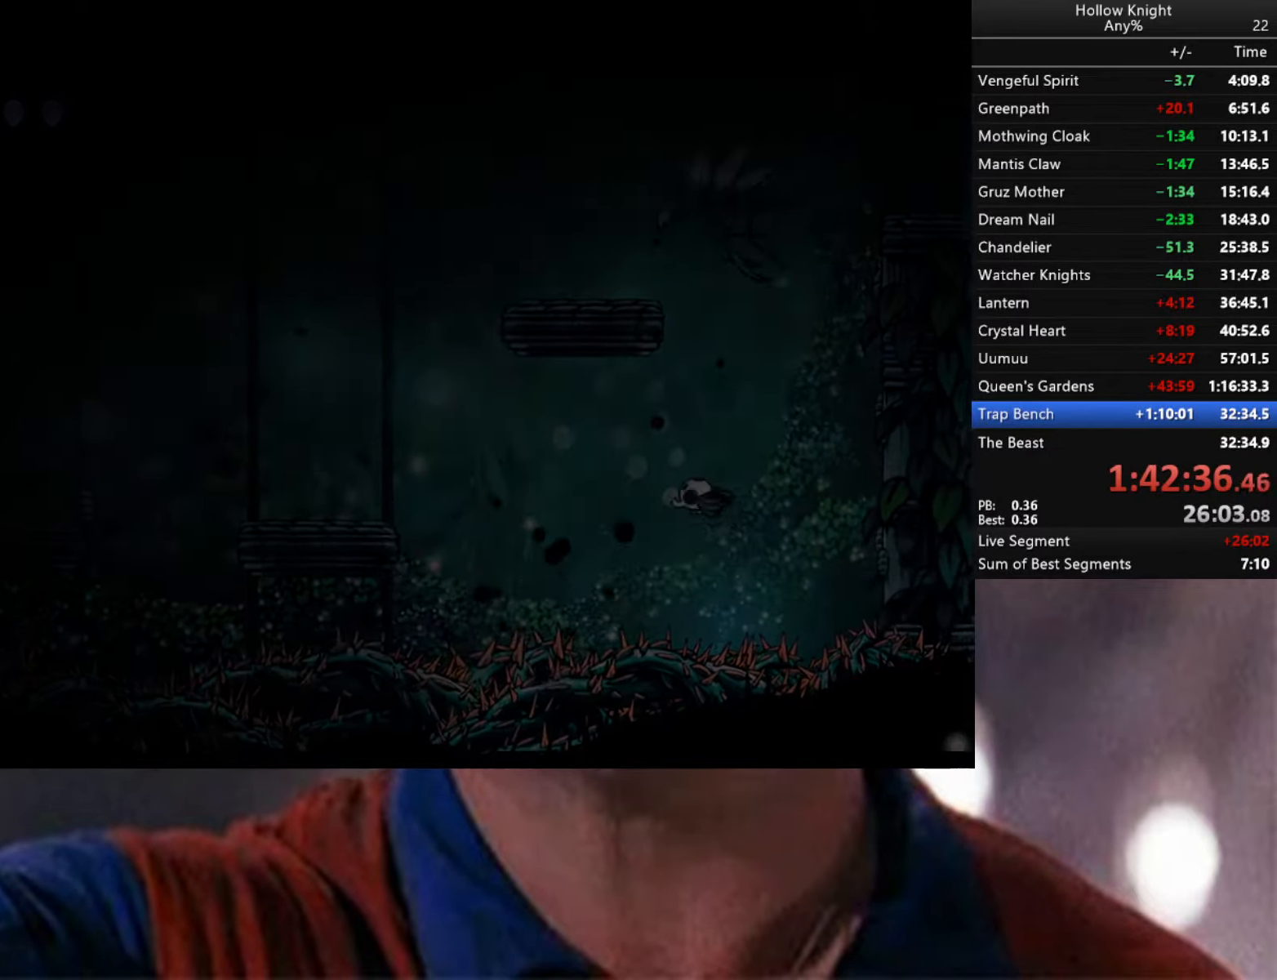
{"buttons": [], "left_stick": "center", "right_stick": "center", "events": []}
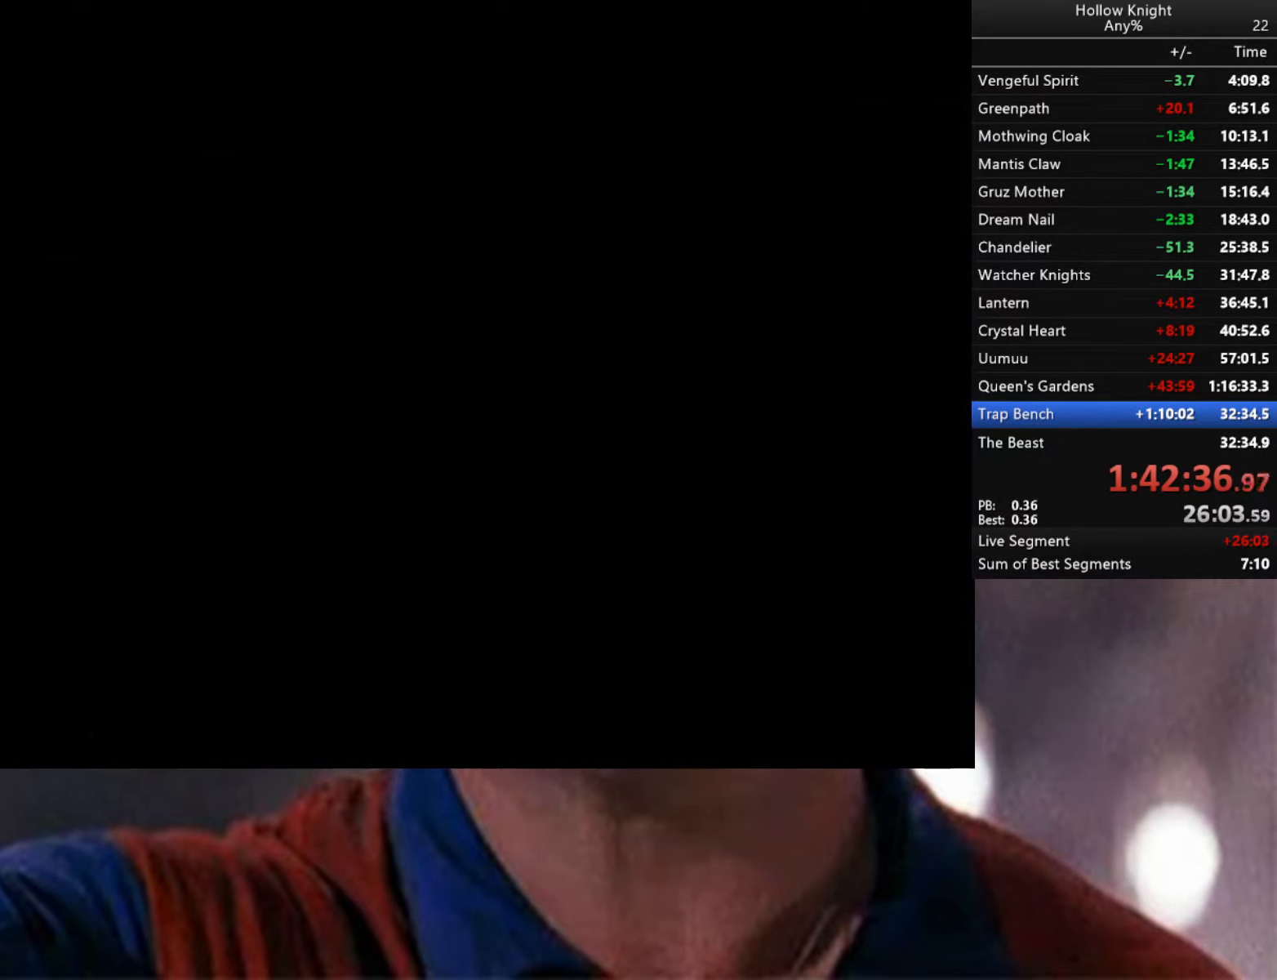
{"buttons": [], "left_stick": "center", "right_stick": "center", "events": []}
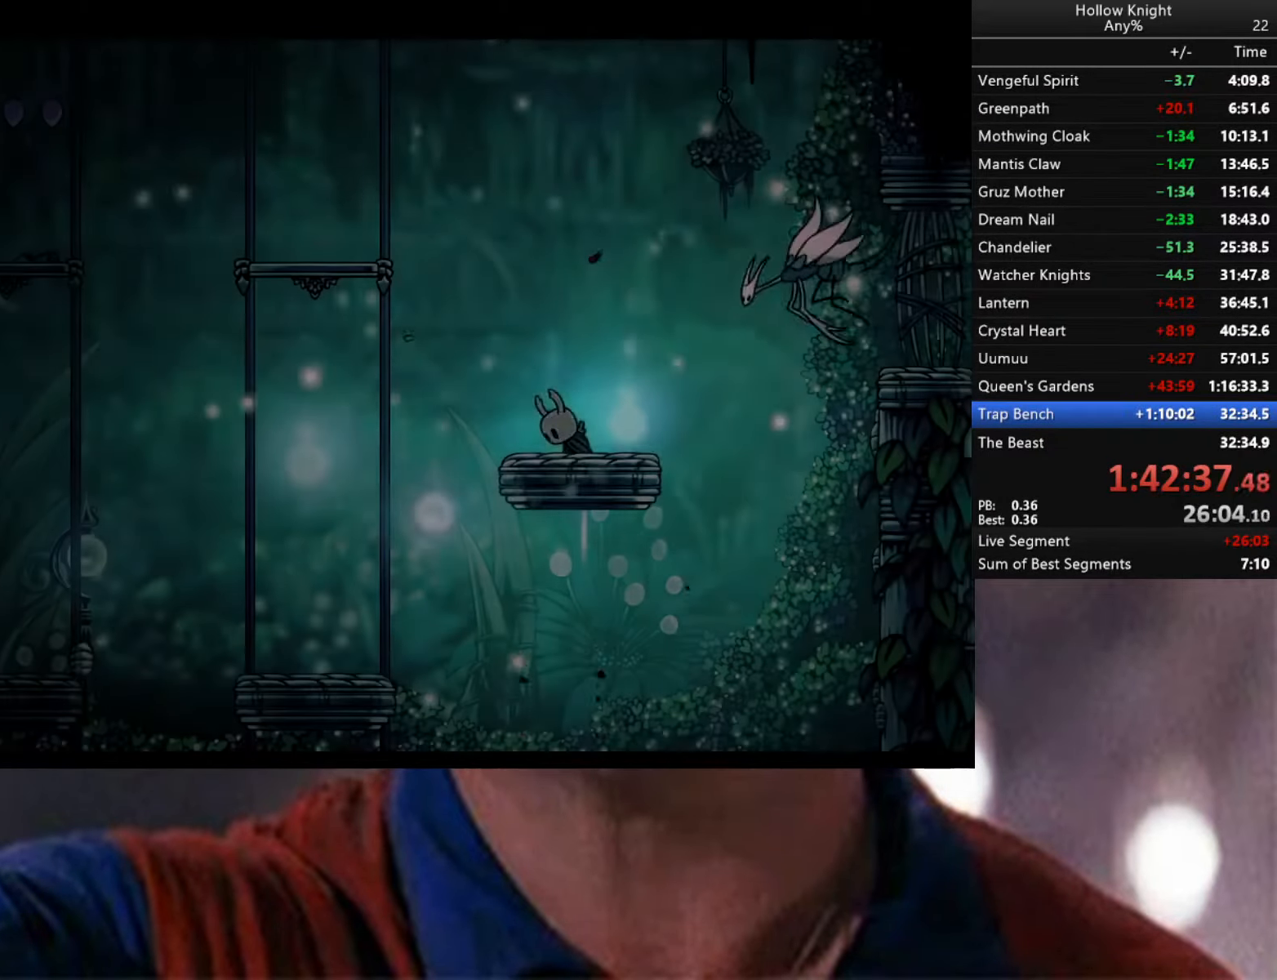
{"buttons": [], "left_stick": "right", "right_stick": "center", "events": [[466, "left_stick", "right"]]}
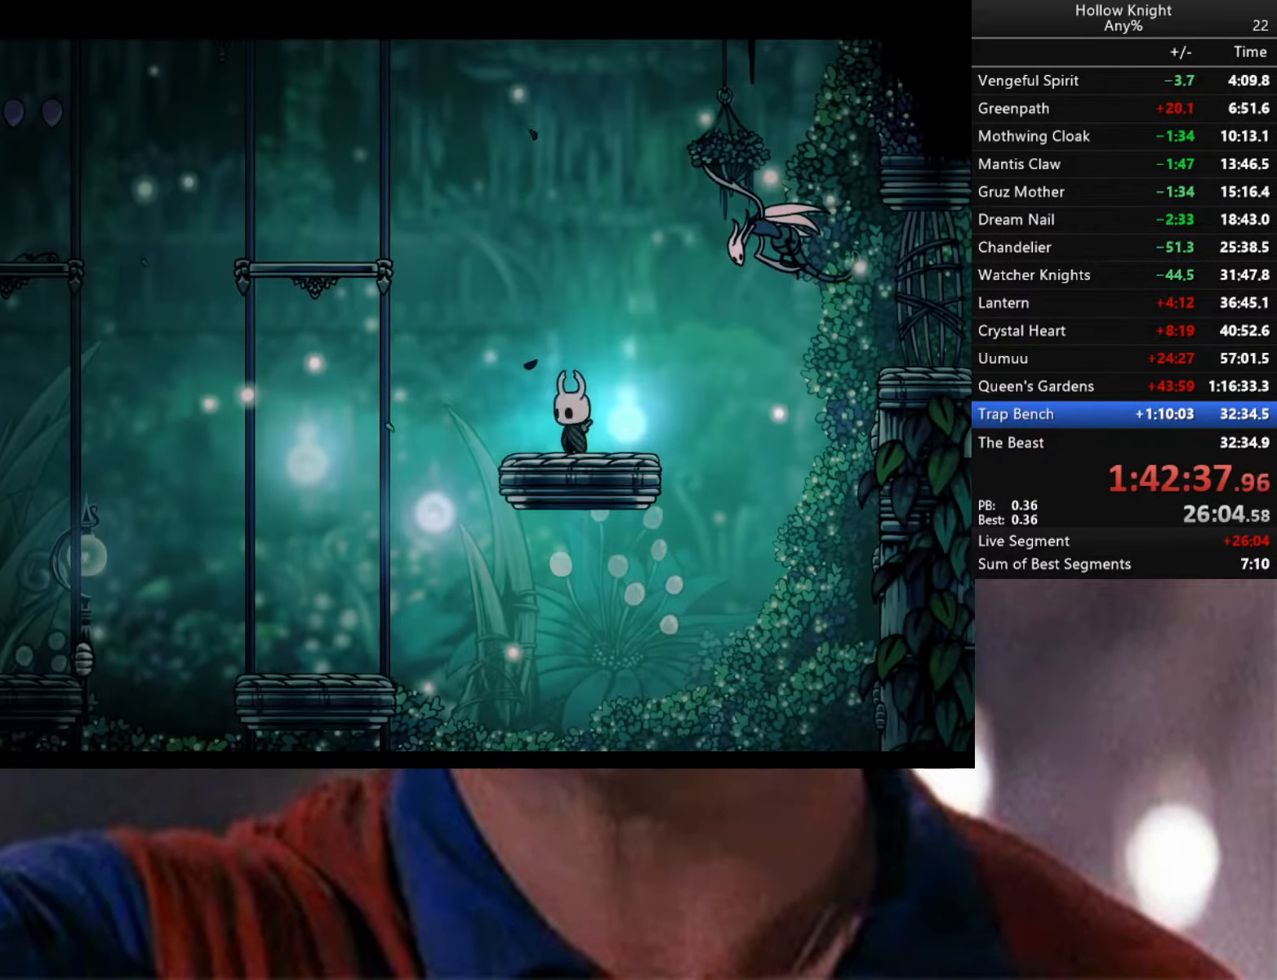
{"buttons": ["X"], "left_stick": "right", "right_stick": "center", "events": [[16, "A", "down"], [333, "X", "down"], [500, "A", "up"]]}
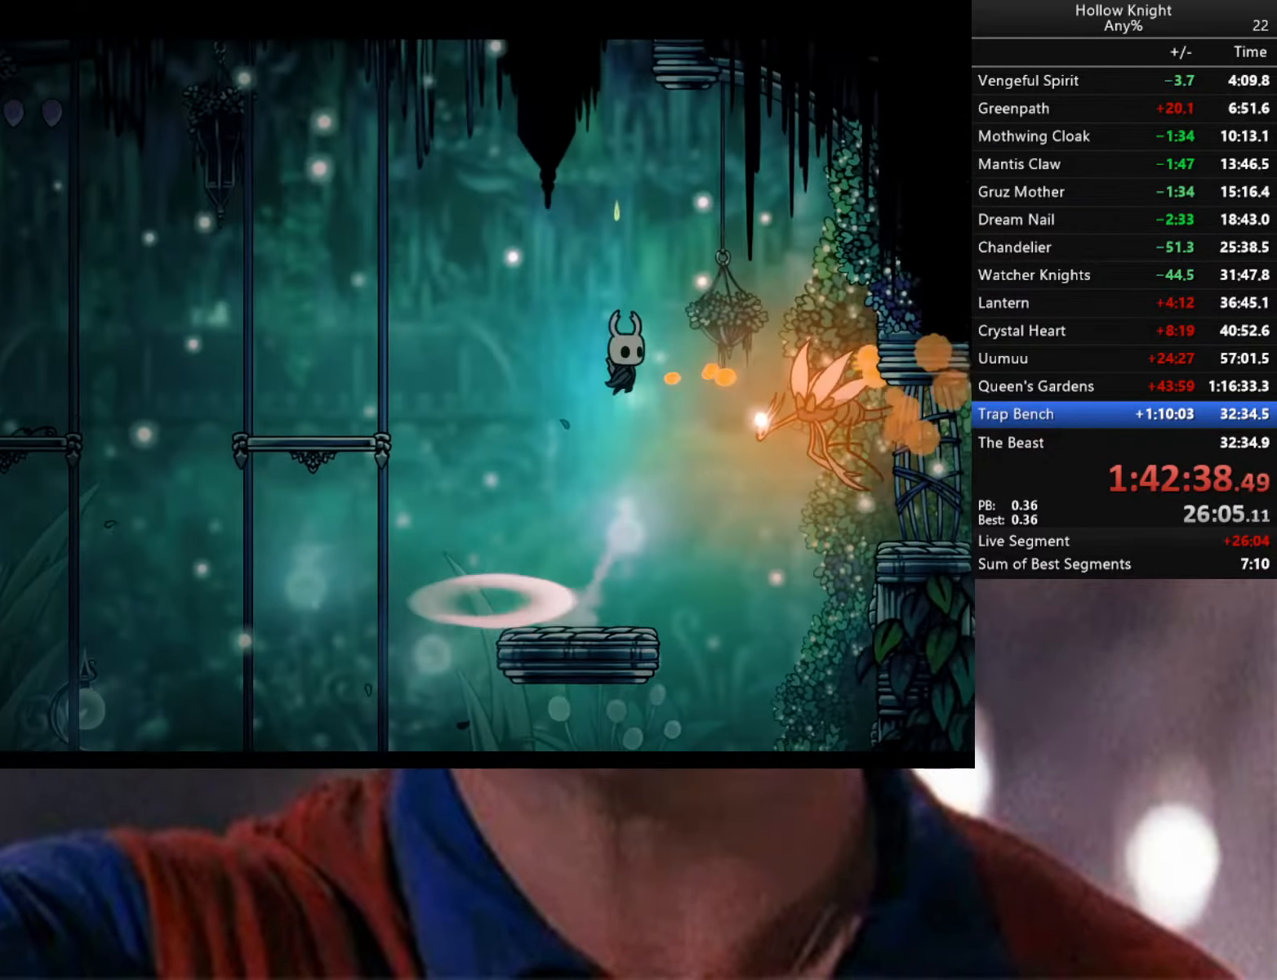
{"buttons": [], "left_stick": "center", "right_stick": "center", "events": [[16, "X", "up"], [33, "left_stick", "center"], [166, "left_stick", "left"], [400, "left_stick", "center"]]}
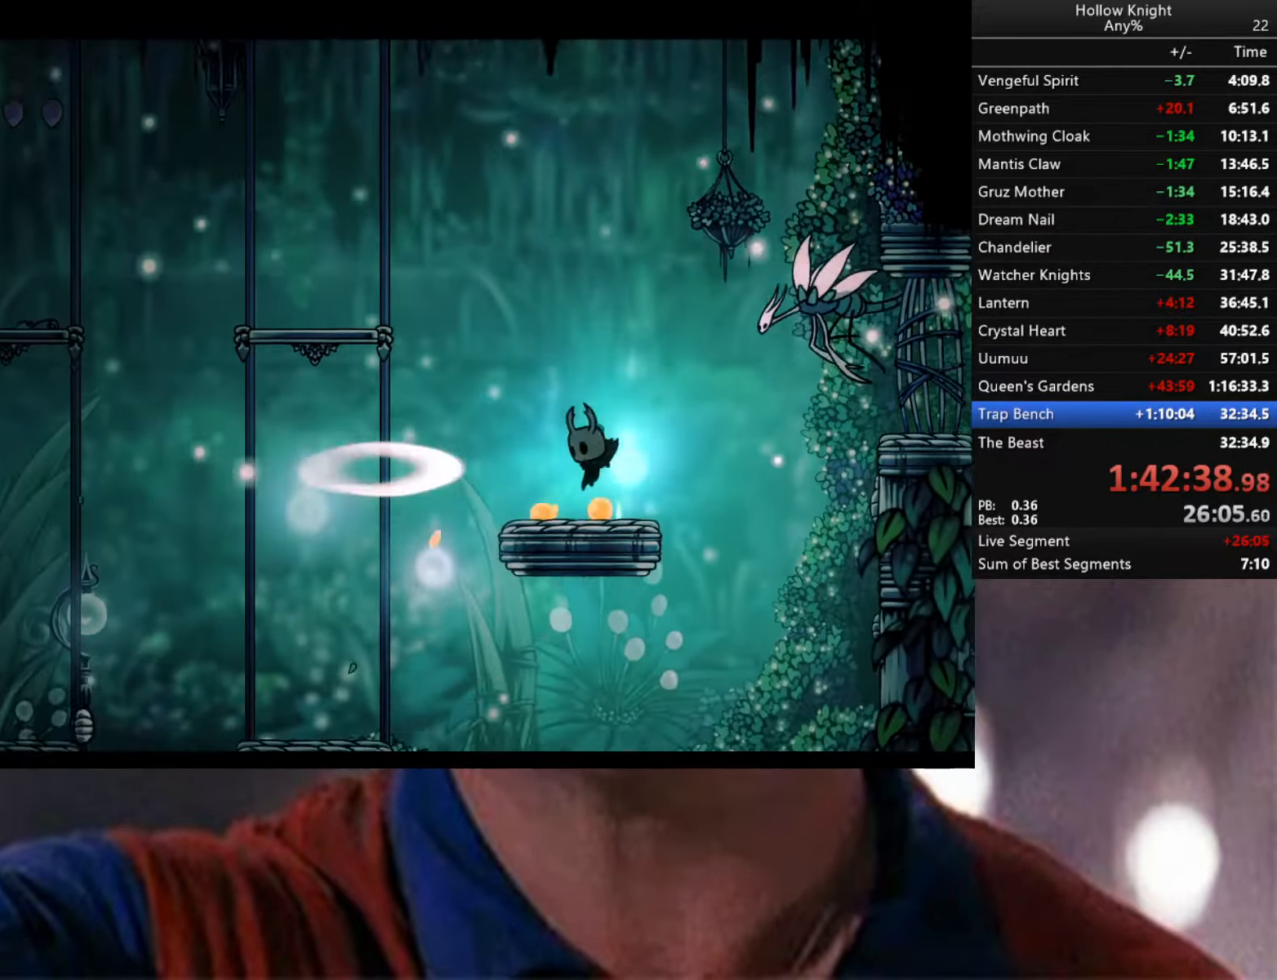
{"buttons": [], "left_stick": "down-left", "right_stick": "center", "events": [[16, "left_stick", "right"], [66, "A", "down"], [233, "X", "down"], [317, "left_stick", "left"], [333, "A", "up"], [333, "X", "up"], [467, "left_stick", "down-left"]]}
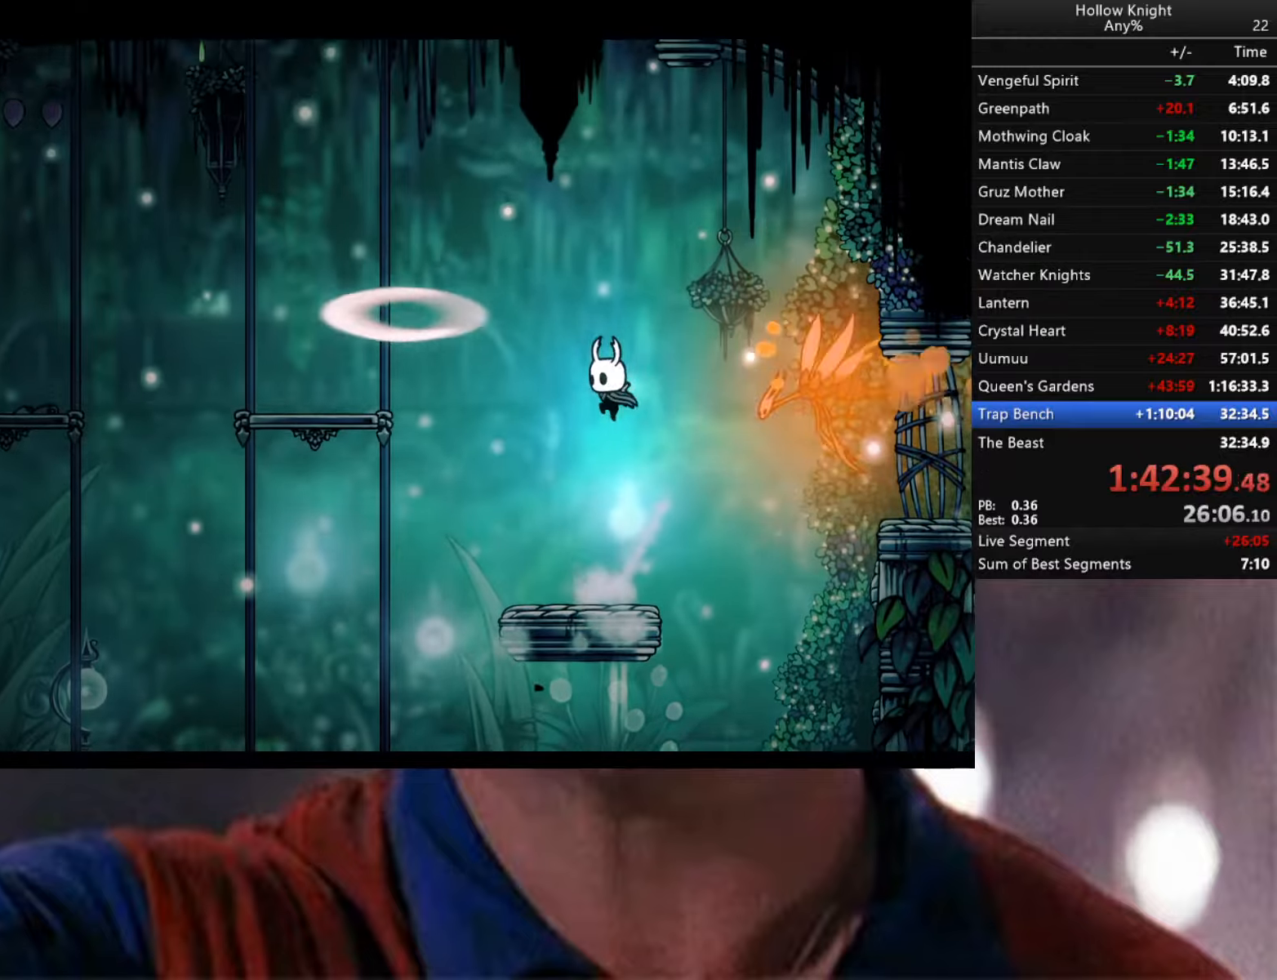
{"buttons": ["A", "X"], "left_stick": "right", "right_stick": "center", "events": [[17, "left_stick", "down"], [83, "left_stick", "center"], [183, "left_stick", "right"], [283, "A", "down"], [500, "X", "down"]]}
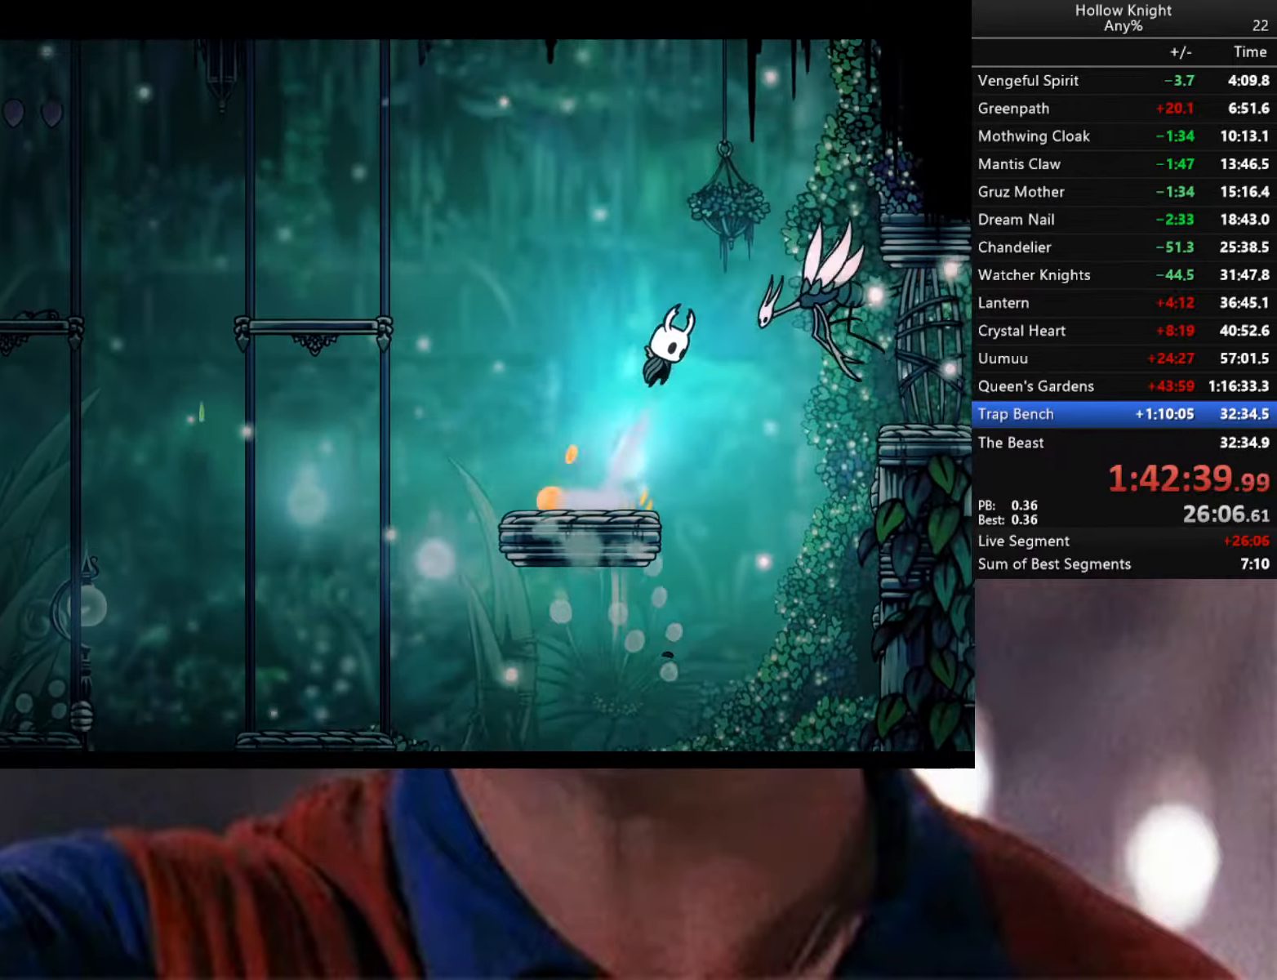
{"buttons": [], "left_stick": "center", "right_stick": "center", "events": [[67, "left_stick", "center"], [83, "A", "up"], [83, "X", "up"], [133, "left_stick", "left"], [317, "left_stick", "center"]]}
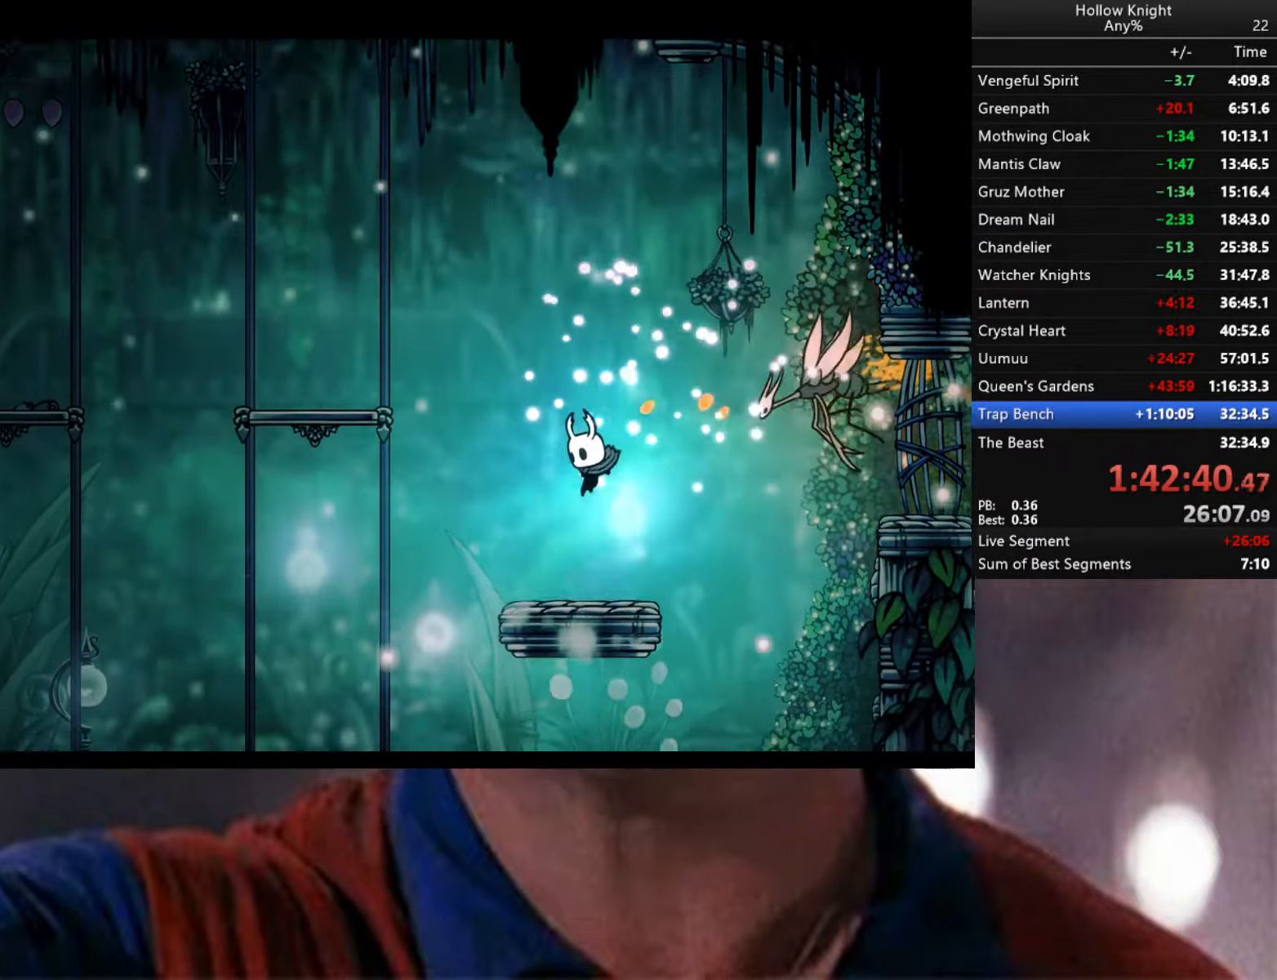
{"buttons": ["A", "R1"], "left_stick": "center", "right_stick": "center", "events": [[117, "left_stick", "right"], [133, "A", "down"], [283, "left_stick", "center"], [350, "R1", "down"]]}
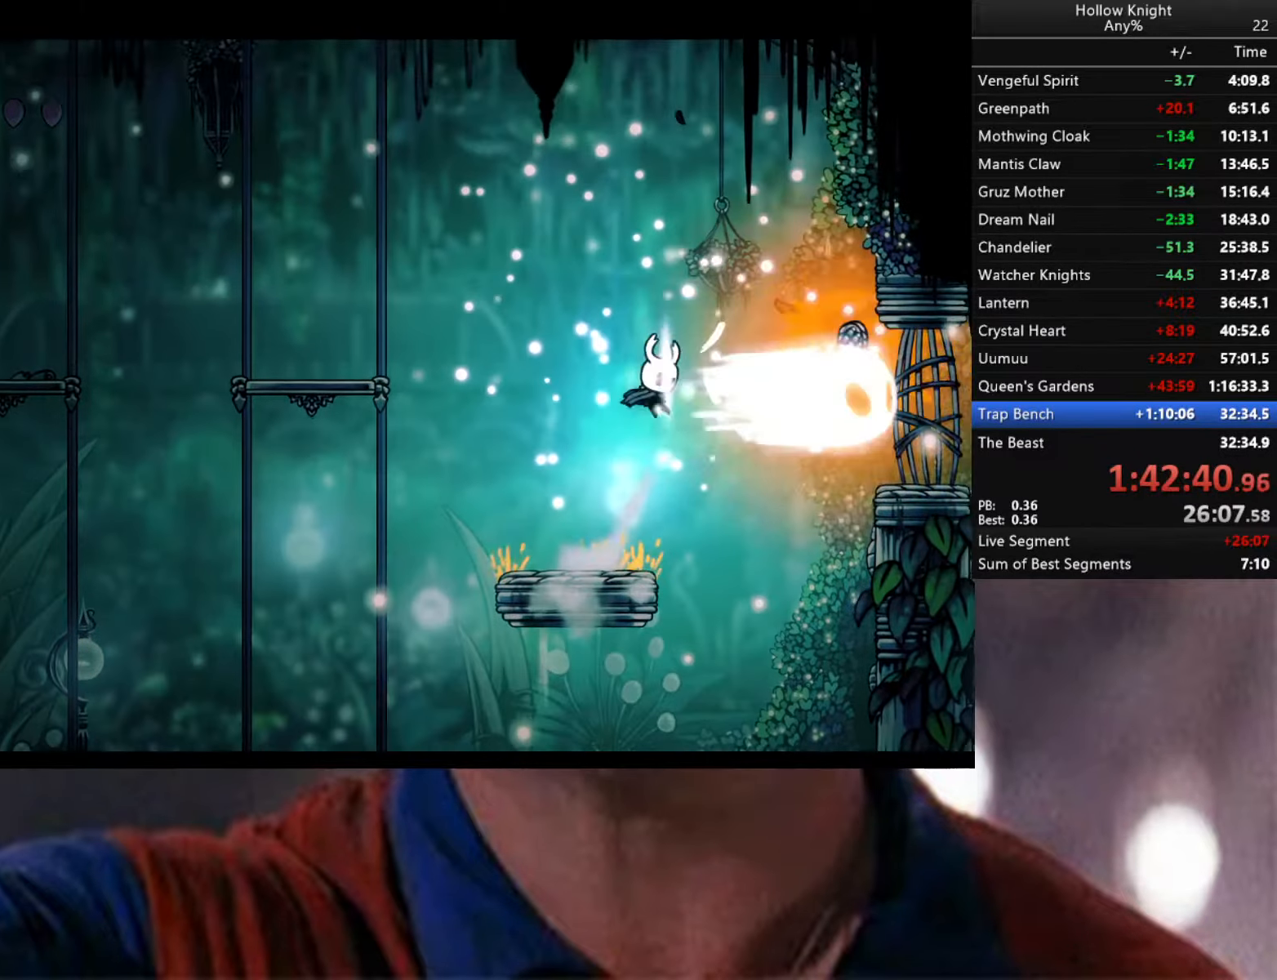
{"buttons": [], "left_stick": "center", "right_stick": "center", "events": [[17, "R1", "up"], [133, "left_stick", "left"], [267, "A", "up"], [400, "left_stick", "center"]]}
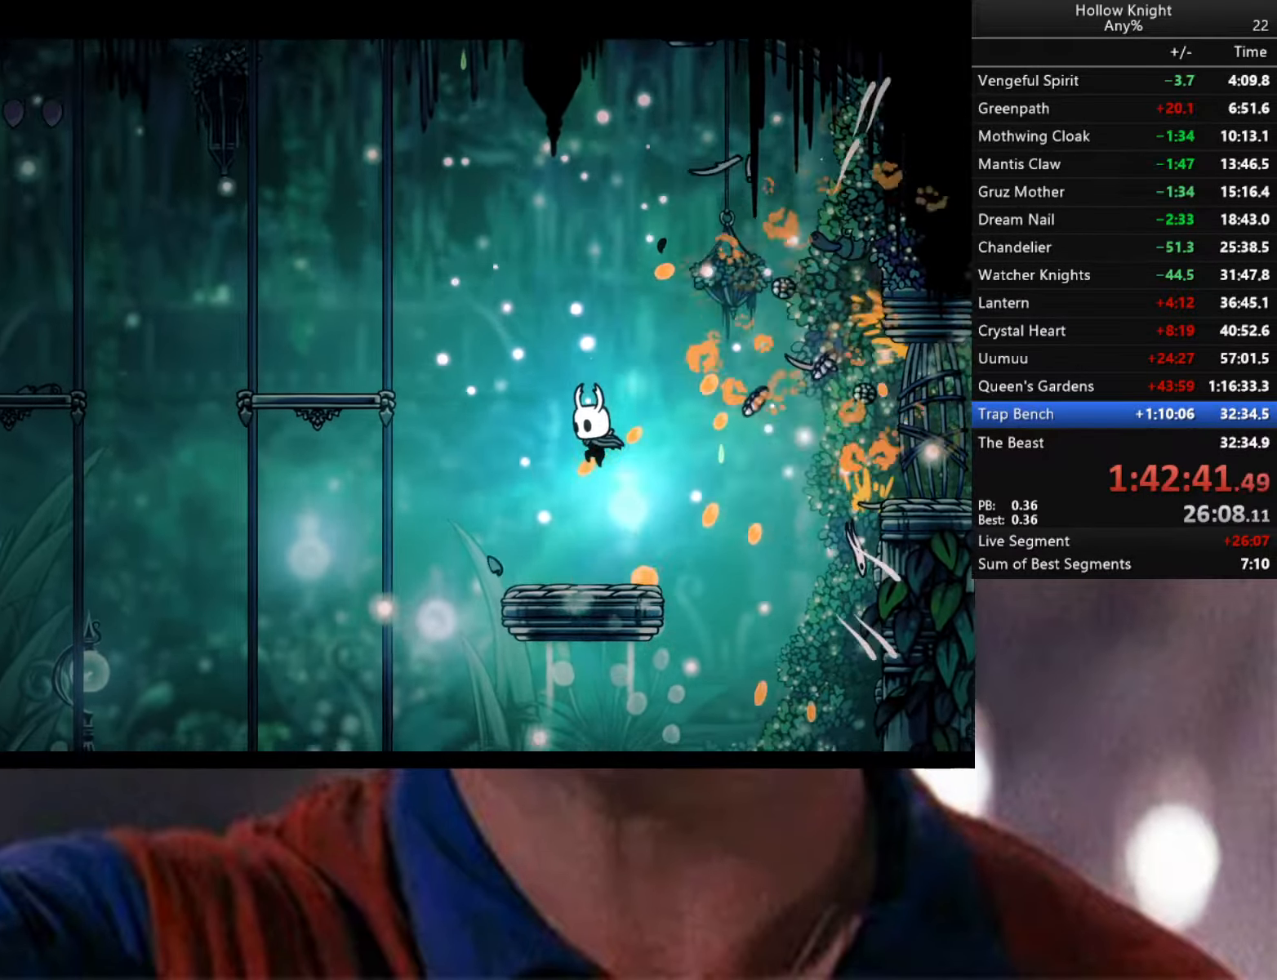
{"buttons": [], "left_stick": "right", "right_stick": "center", "events": [[450, "left_stick", "right"]]}
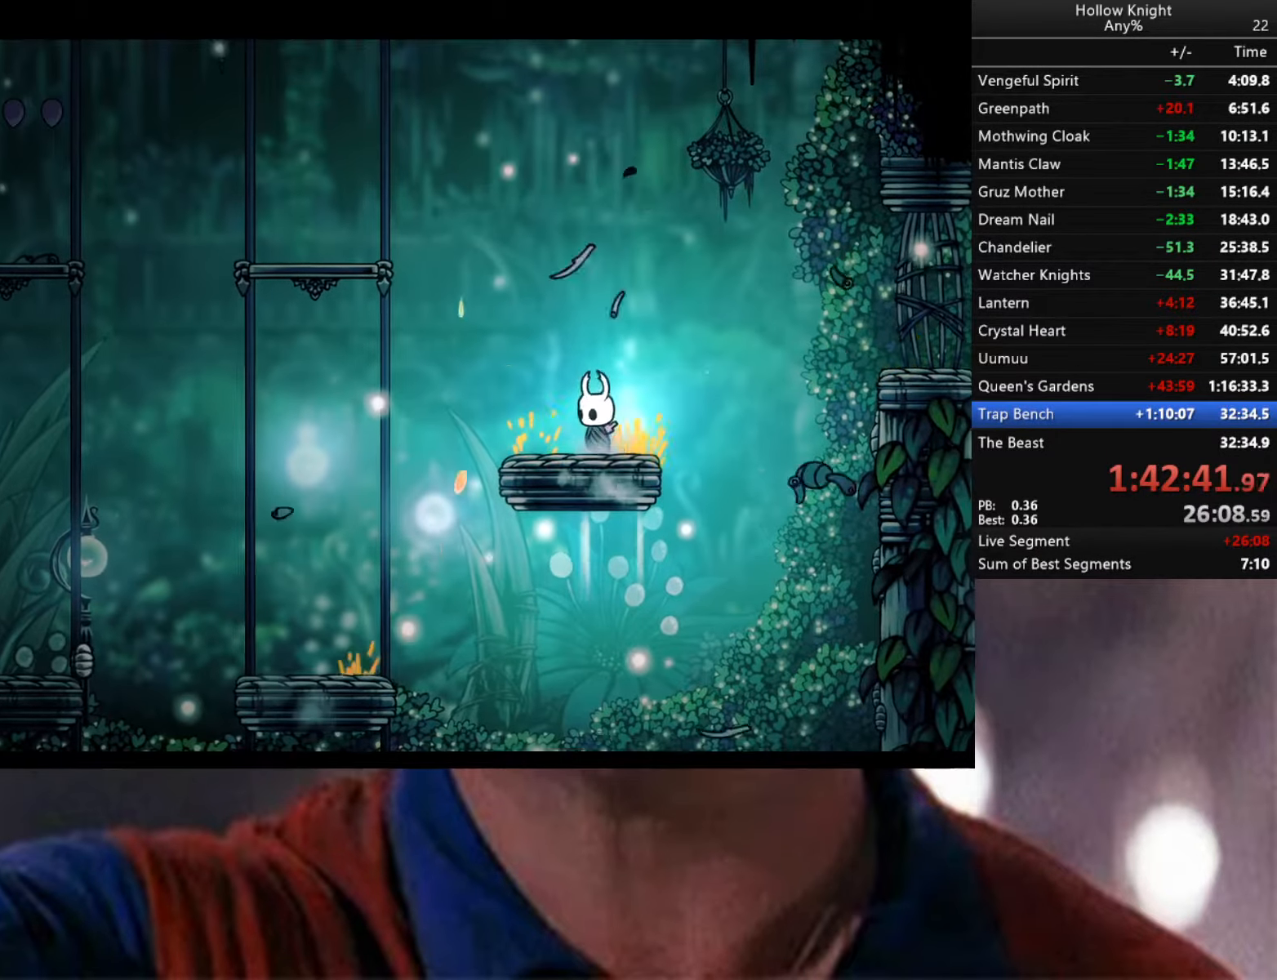
{"buttons": [], "left_stick": "right", "right_stick": "center", "events": [[33, "A", "down"], [417, "A", "up"]]}
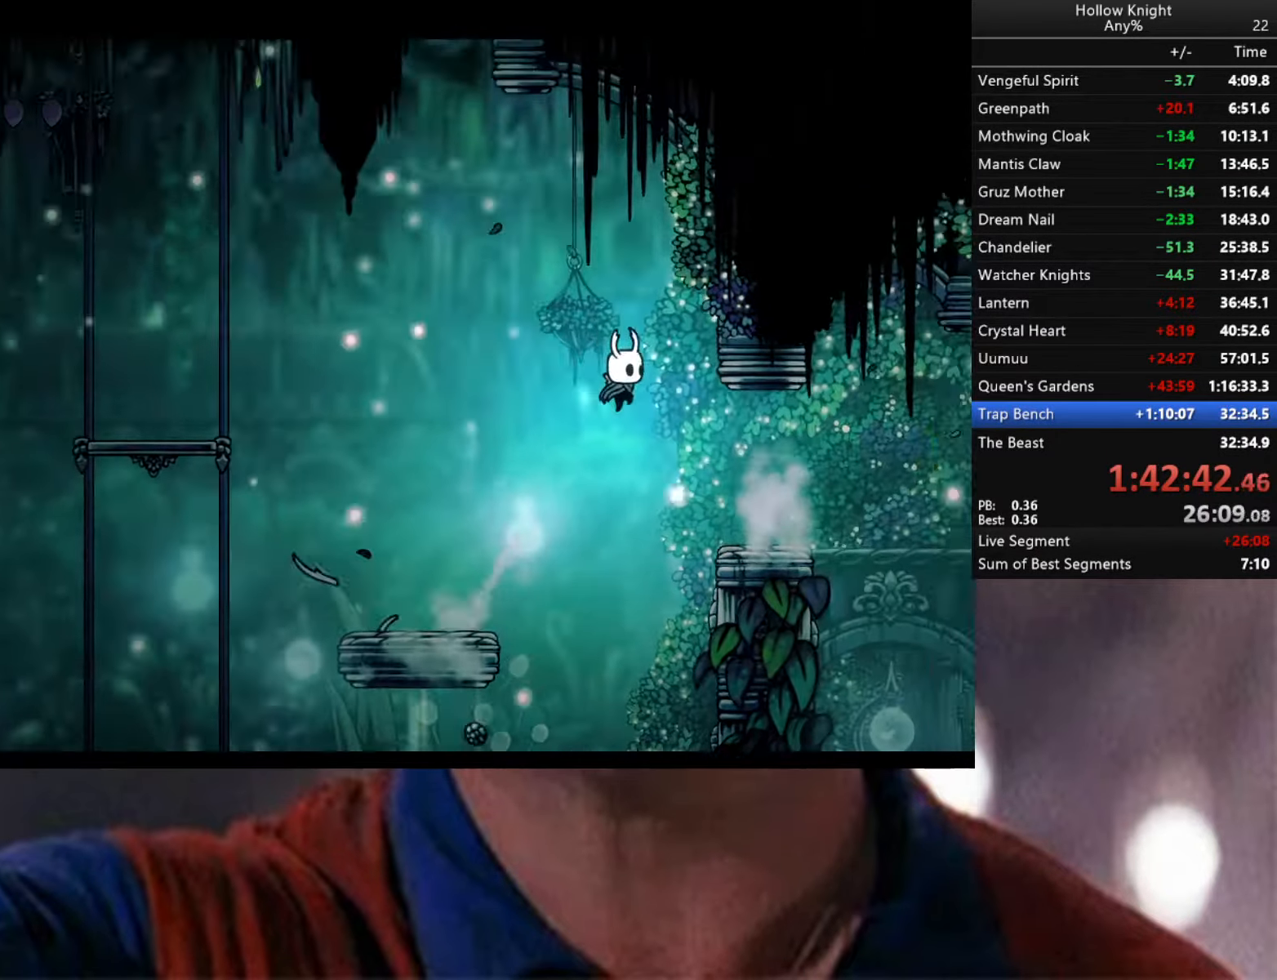
{"buttons": [], "left_stick": "center", "right_stick": "center", "events": [[383, "left_stick", "center"]]}
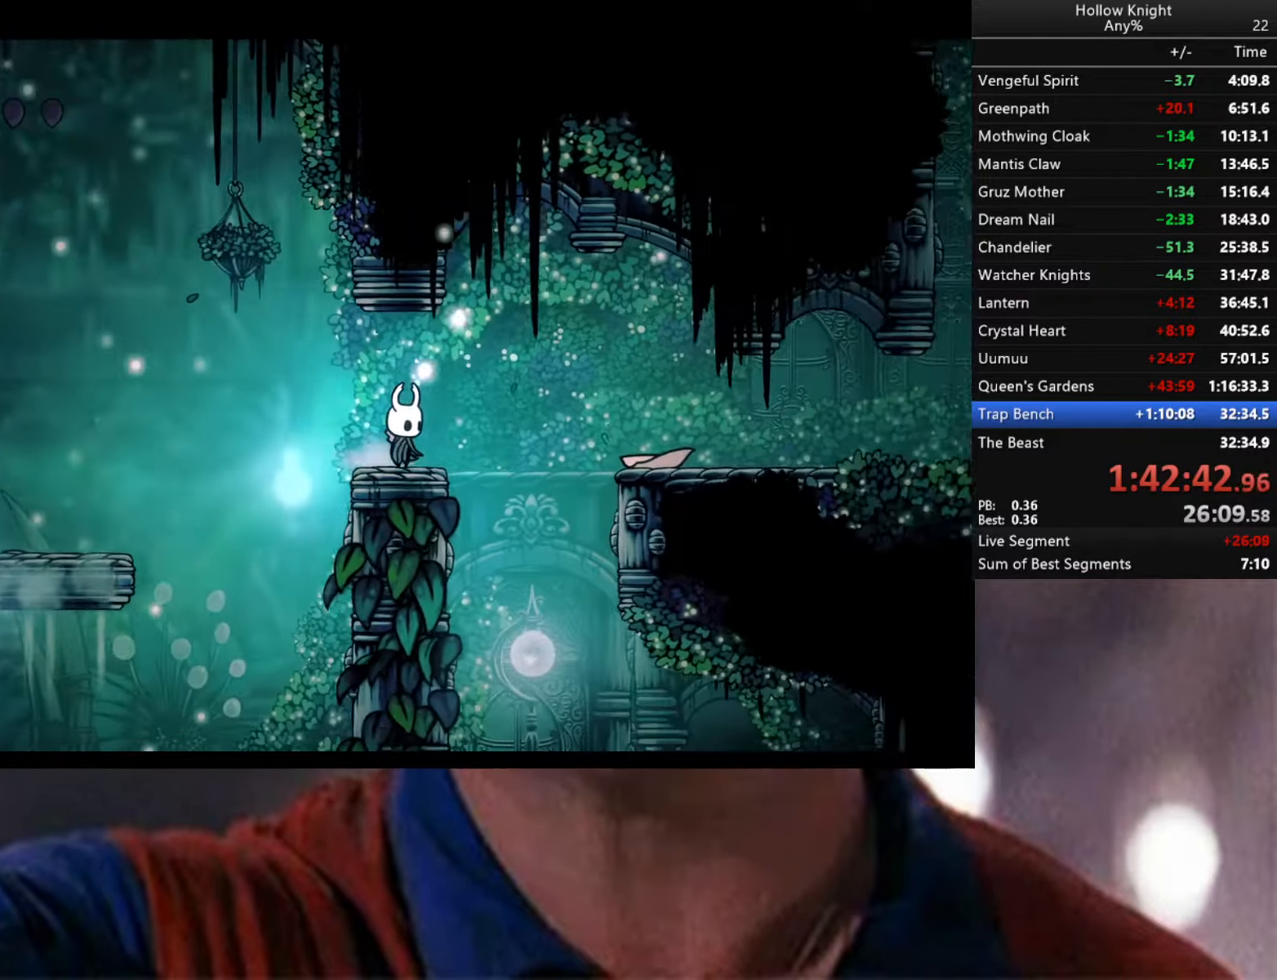
{"buttons": [], "left_stick": "right", "right_stick": "center", "events": [[150, "A", "down"], [150, "left_stick", "right"], [250, "R2", "down"], [300, "A", "up"], [483, "R2", "up"]]}
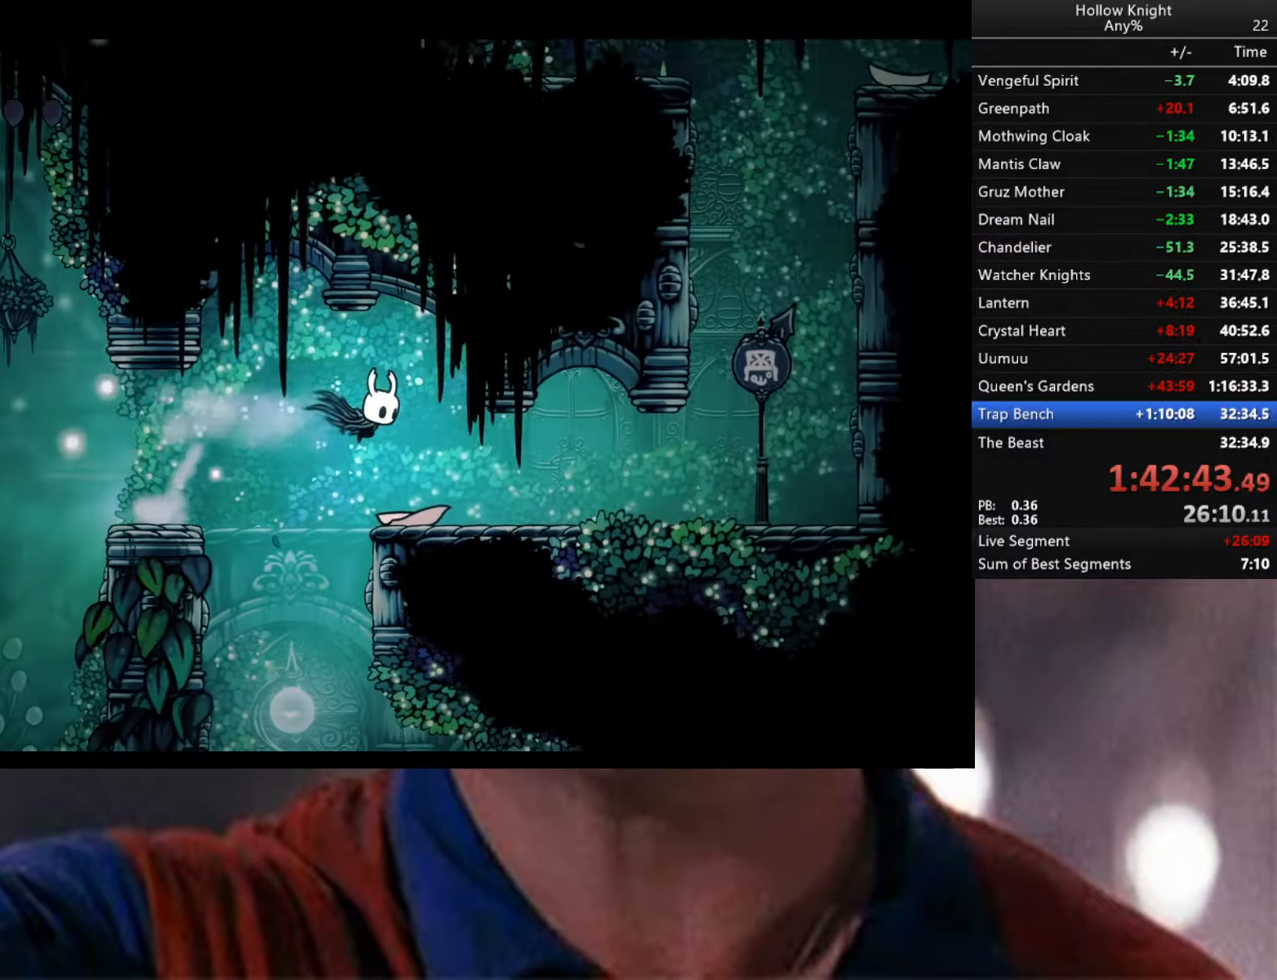
{"buttons": [], "left_stick": "left", "right_stick": "center", "events": [[267, "left_stick", "center"], [383, "left_stick", "left"]]}
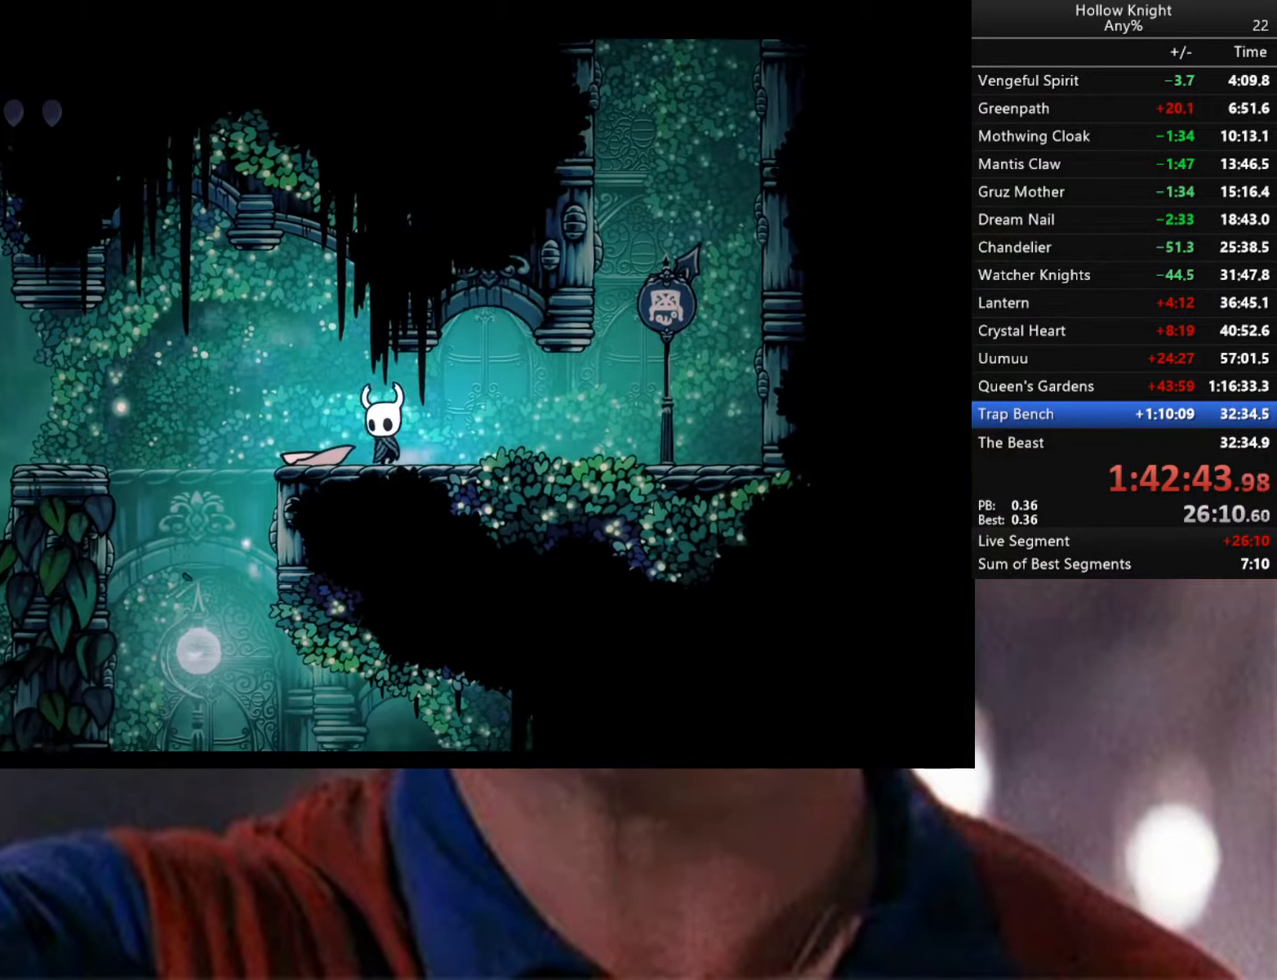
{"buttons": [], "left_stick": "center", "right_stick": "center", "events": [[133, "left_stick", "center"], [417, "left_stick", "left"], [500, "left_stick", "center"]]}
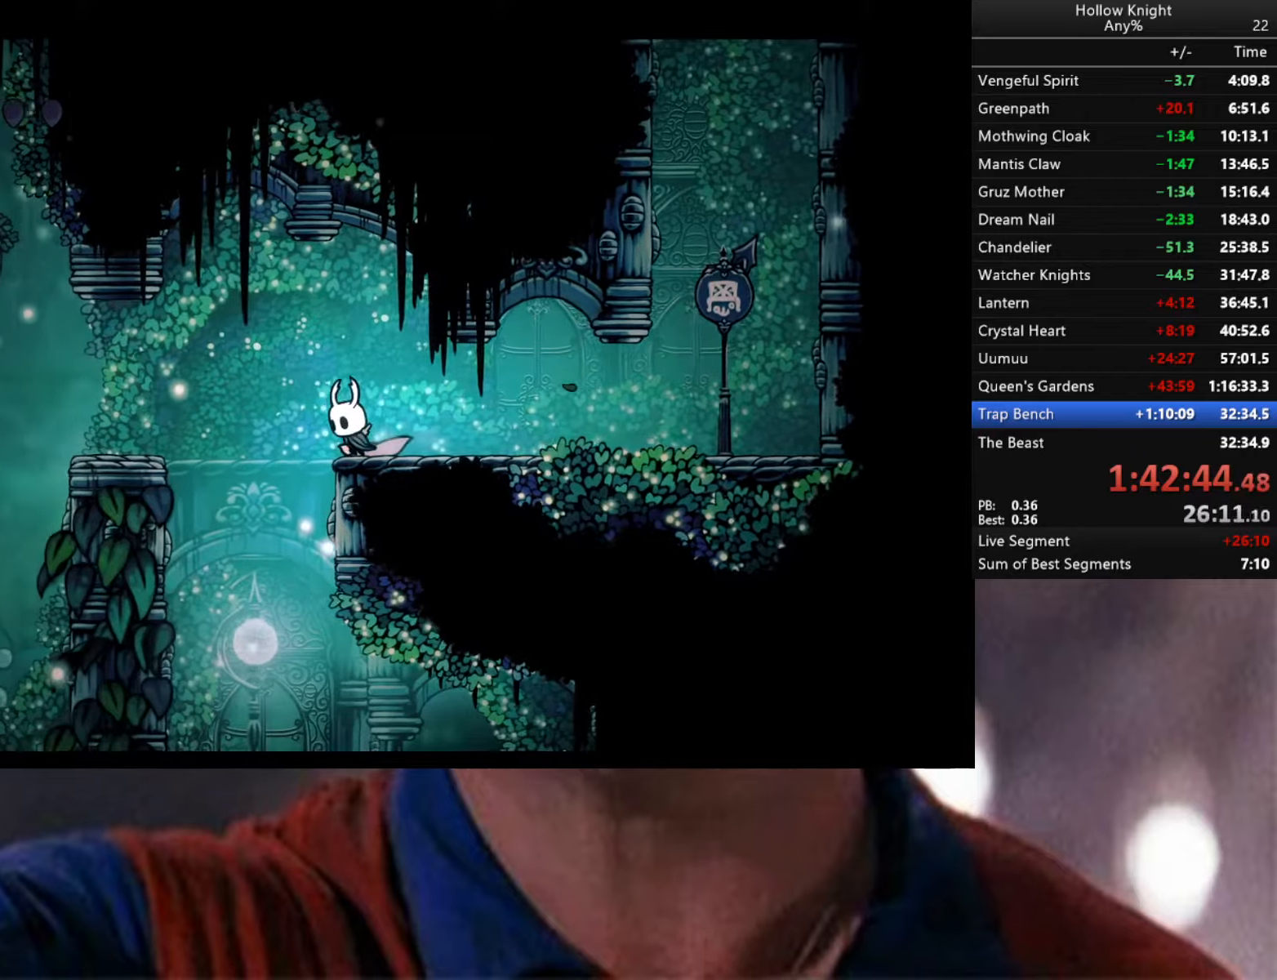
{"buttons": [], "left_stick": "center", "right_stick": "down", "events": [[34, "right_stick", "down"]]}
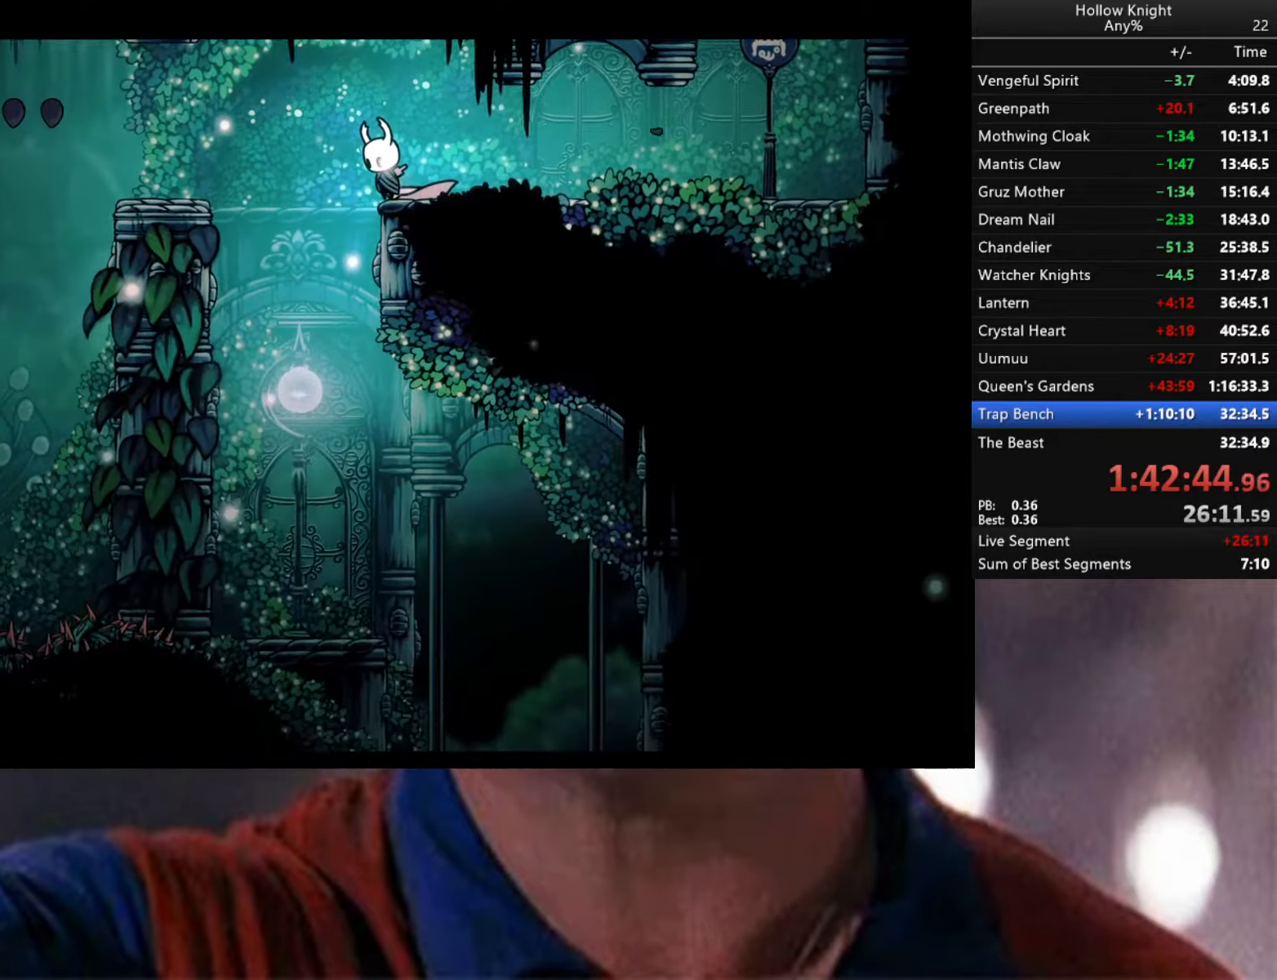
{"buttons": [], "left_stick": "left", "right_stick": "center", "events": [[300, "left_stick", "left"], [300, "right_stick", "center"]]}